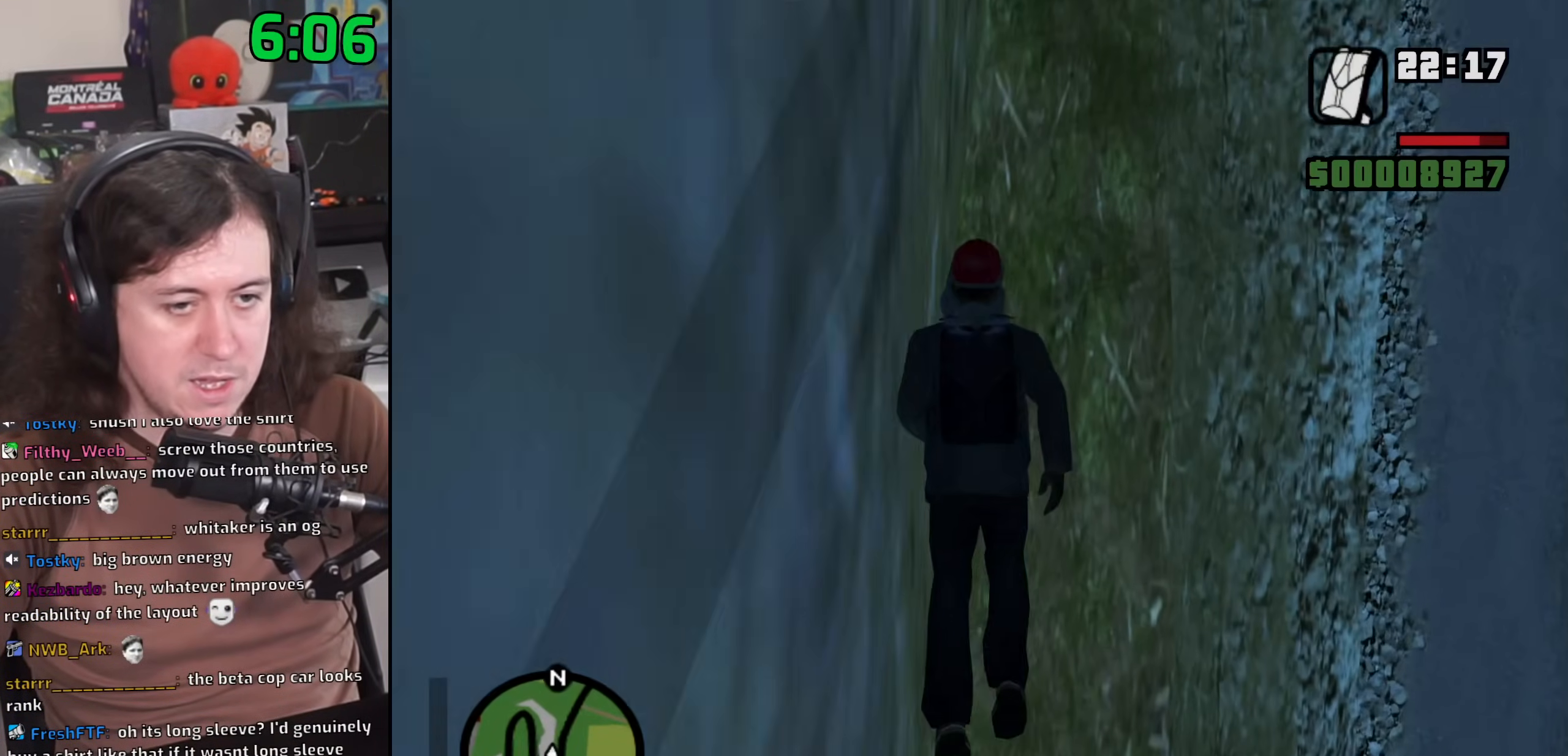
Gameplay with keyboard and mouse; each line is a JSON object with the keys and mouse buttons held at the frame after it. "events" lists presses ("down") and releases ("up") of "1", "2", "3", "4", "5", "6", "8", "a", "alt", "b", "c", "ctrl", "d", "down", "e", "escape", "f", "f1", "f2", "f3", "g", "h", "left", "n", "num2", "q", "r", "right", "s", "shift", "space", "t", "tab", "up", "v", "w", "x", "y", "z", "mouse_left", "mouse_wheel" and "mouse_right" between this image and that frame as [ms after this image, input, new state], when the widget could be followed in between. "mouse_left", "mouse_wheel", "mouse_right" = the "left", "wheel", "right" buttons of the "mouse" list. No other keys are recorded. "wheel" means that the mouse wheel is clicked or scrolled. Mouse movement is not recorded.
{"keys": [], "mouse": [], "events": [[483, "w", "up"]]}
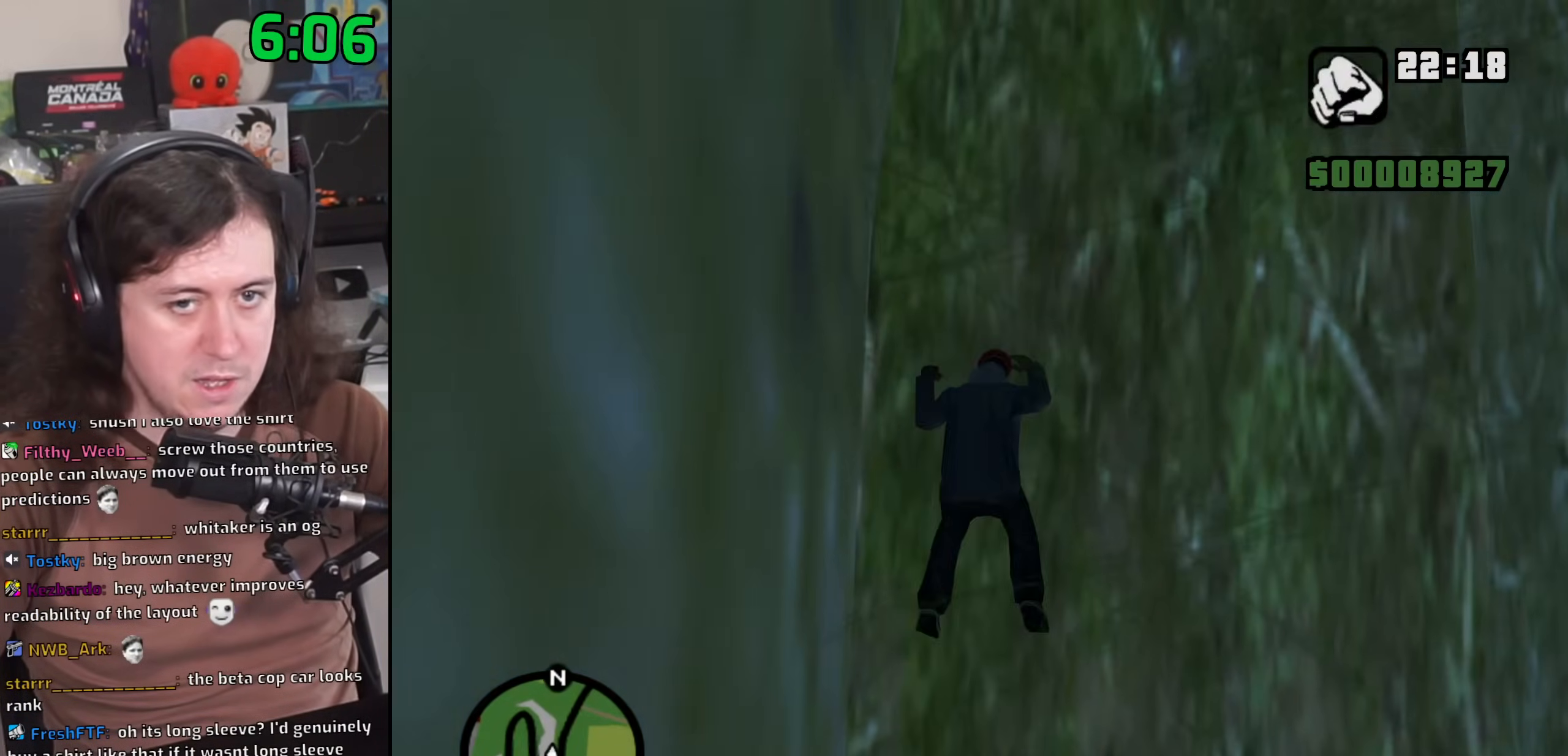
{"keys": [], "mouse": [], "events": [[17, "space", "down"], [133, "a", "down"], [167, "space", "up"], [200, "a", "up"], [267, "d", "down"], [300, "space", "down"], [333, "d", "up"], [367, "a", "down"], [367, "w", "down"], [417, "space", "up"], [450, "a", "up"], [467, "w", "up"]]}
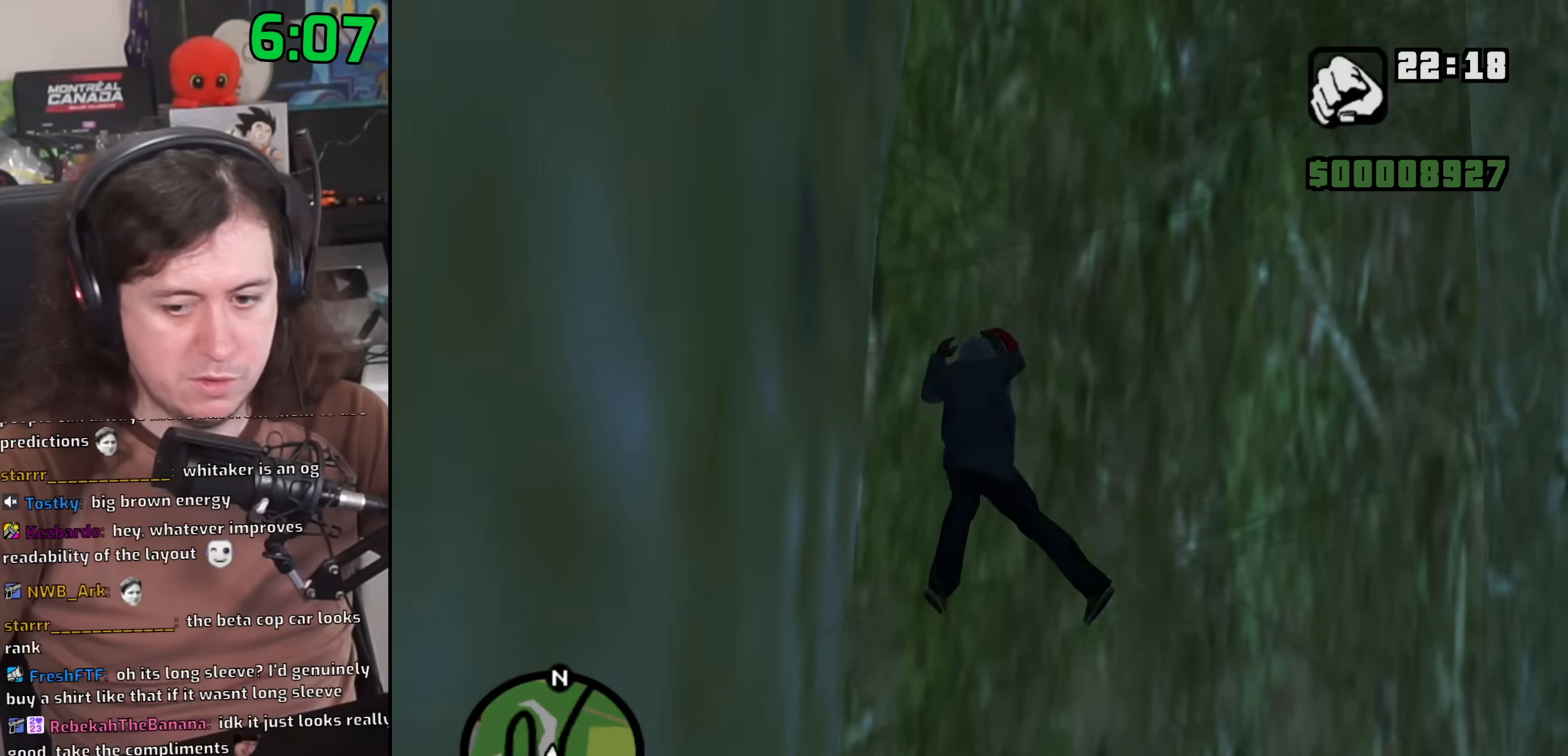
{"keys": ["d", "space"], "mouse": [], "events": [[33, "d", "down"], [33, "space", "down"], [67, "d", "up"], [83, "w", "down"], [100, "a", "down"], [150, "space", "up"], [183, "a", "up"], [200, "w", "up"], [217, "d", "down"], [267, "space", "down"], [300, "d", "up"], [333, "a", "down"], [333, "w", "down"], [367, "space", "up"], [383, "a", "up"], [417, "d", "down"], [417, "w", "up"], [500, "space", "down"]]}
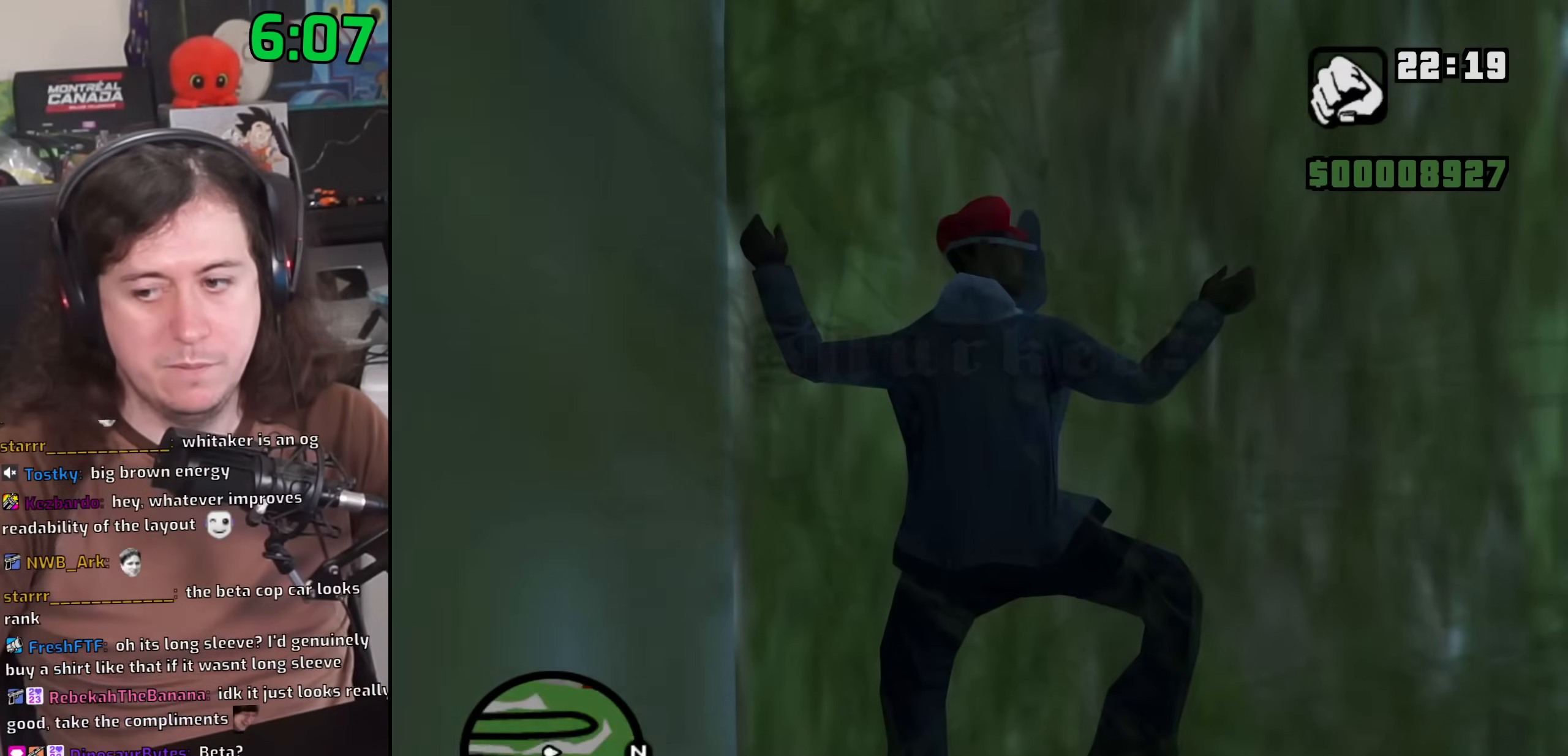
{"keys": ["a", "space", "w"], "mouse": [], "events": [[33, "a", "down"], [33, "d", "up"], [33, "w", "down"], [83, "space", "up"], [133, "a", "up"], [150, "d", "down"], [150, "w", "up"], [217, "space", "down"], [250, "d", "up"], [283, "a", "down"], [283, "w", "down"], [333, "space", "up"], [367, "a", "up"], [367, "w", "up"], [400, "d", "down"], [467, "d", "up"], [467, "space", "down"], [500, "a", "down"], [500, "w", "down"]]}
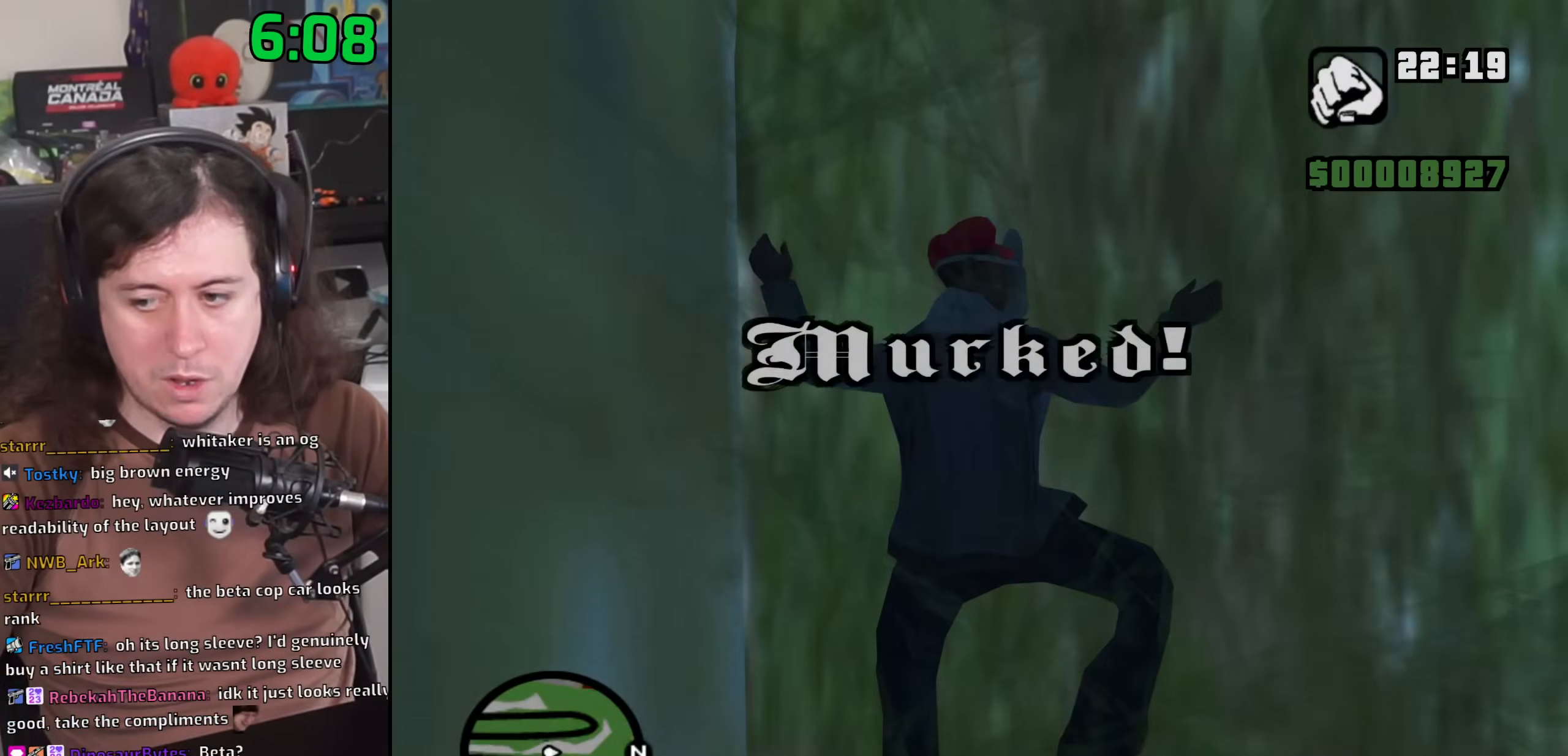
{"keys": ["a", "w"], "mouse": [], "events": [[50, "space", "up"], [83, "w", "up"], [100, "a", "up"], [117, "d", "down"], [167, "space", "down"], [200, "d", "up"], [233, "a", "down"], [233, "w", "down"], [267, "space", "up"], [317, "a", "up"], [333, "d", "down"], [333, "w", "up"], [400, "space", "down"], [433, "d", "up"], [467, "a", "down"], [467, "w", "down"], [500, "space", "up"]]}
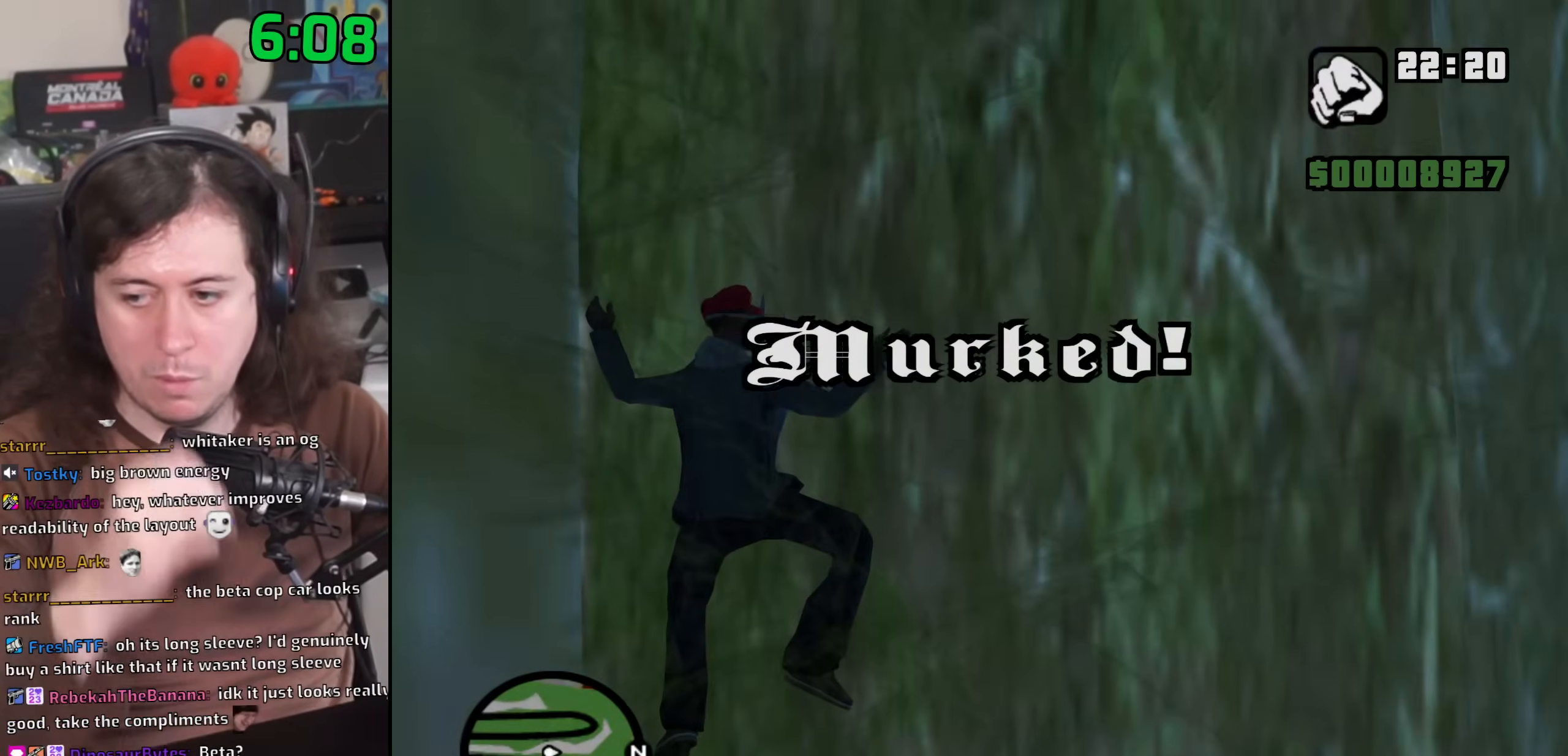
{"keys": ["a"], "mouse": [], "events": [[50, "a", "up"], [50, "w", "up"], [67, "d", "down"], [133, "space", "down"], [183, "d", "up"], [183, "w", "down"], [200, "a", "down"], [233, "space", "up"], [283, "a", "up"], [283, "w", "up"], [300, "d", "down"], [383, "space", "down"], [417, "a", "down"], [417, "d", "up"], [417, "w", "down"], [467, "space", "up"], [500, "w", "up"]]}
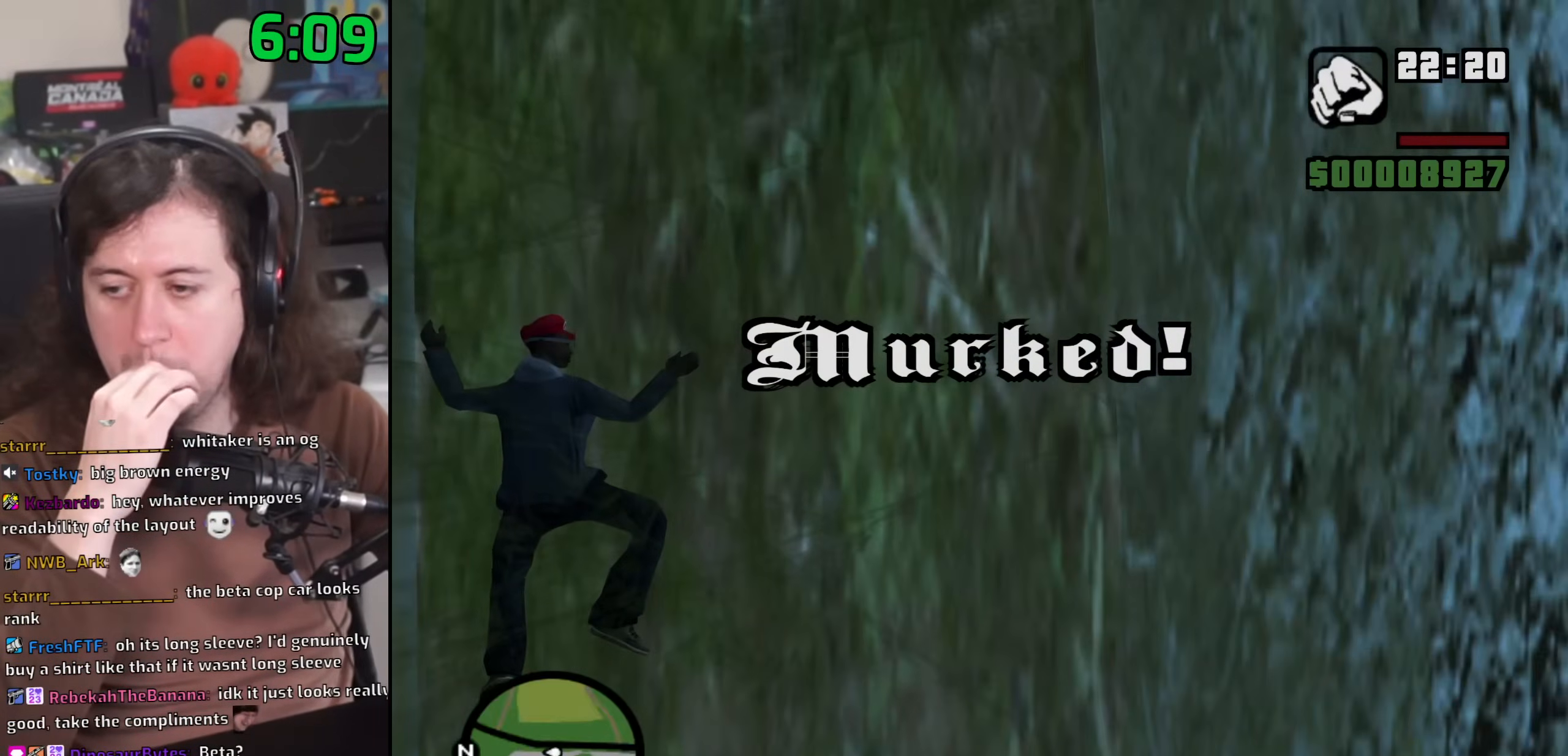
{"keys": [], "mouse": [], "events": [[17, "a", "up"], [33, "d", "down"], [100, "space", "down"], [150, "d", "up"], [150, "w", "down"], [167, "a", "down"], [183, "space", "up"], [233, "a", "up"], [250, "w", "up"], [283, "d", "down"], [317, "space", "down"], [383, "a", "down"], [383, "d", "up"], [383, "w", "down"], [417, "space", "up"], [467, "a", "up"], [467, "w", "up"]]}
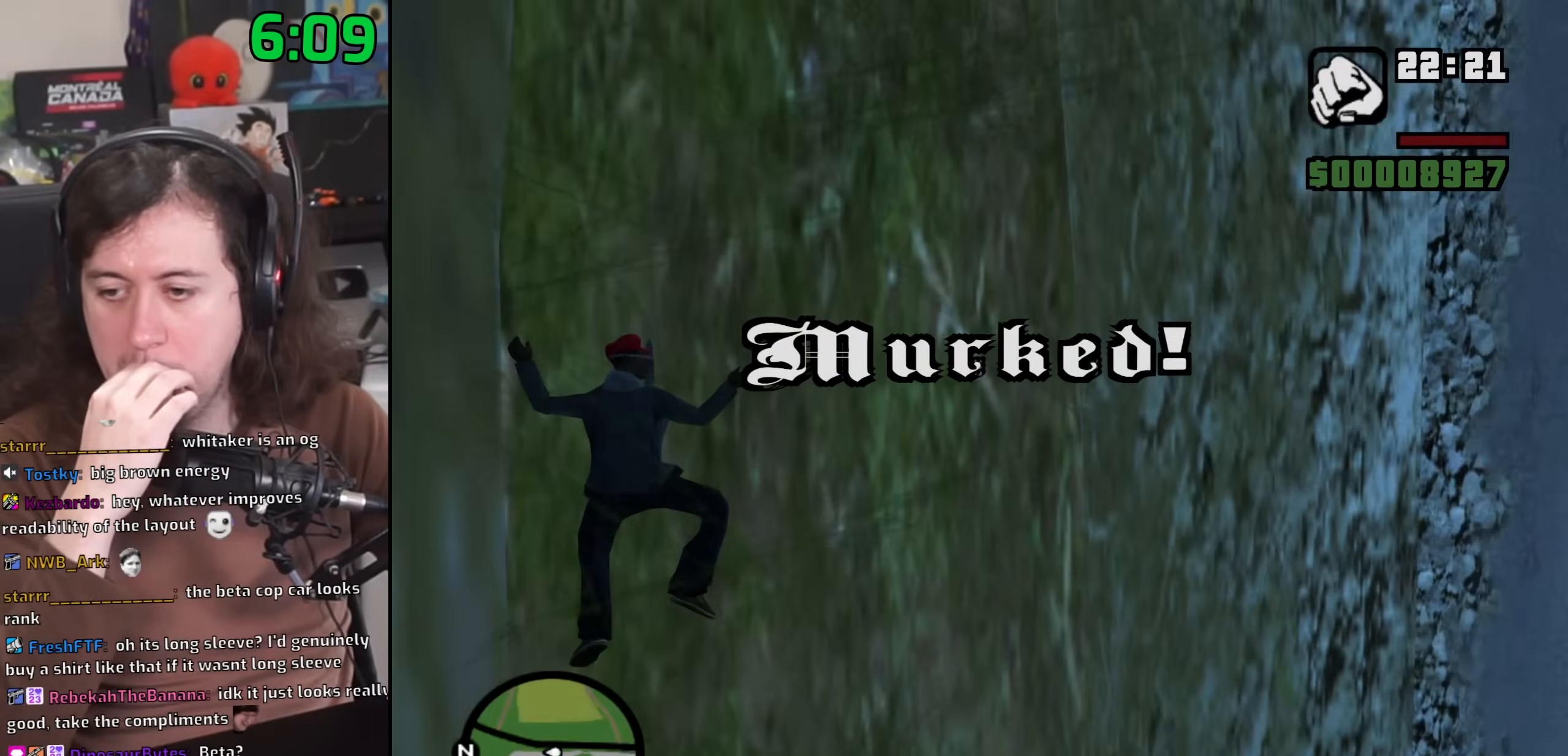
{"keys": ["d", "space"], "mouse": [], "events": [[17, "d", "down"], [67, "space", "down"], [100, "d", "up"], [117, "a", "down"], [117, "w", "down"], [150, "space", "up"], [183, "a", "up"], [183, "w", "up"], [233, "d", "down"], [267, "space", "down"], [317, "d", "up"], [350, "w", "down"], [367, "a", "down"], [367, "space", "up"], [417, "a", "up"], [433, "w", "up"], [450, "d", "down"], [500, "space", "down"]]}
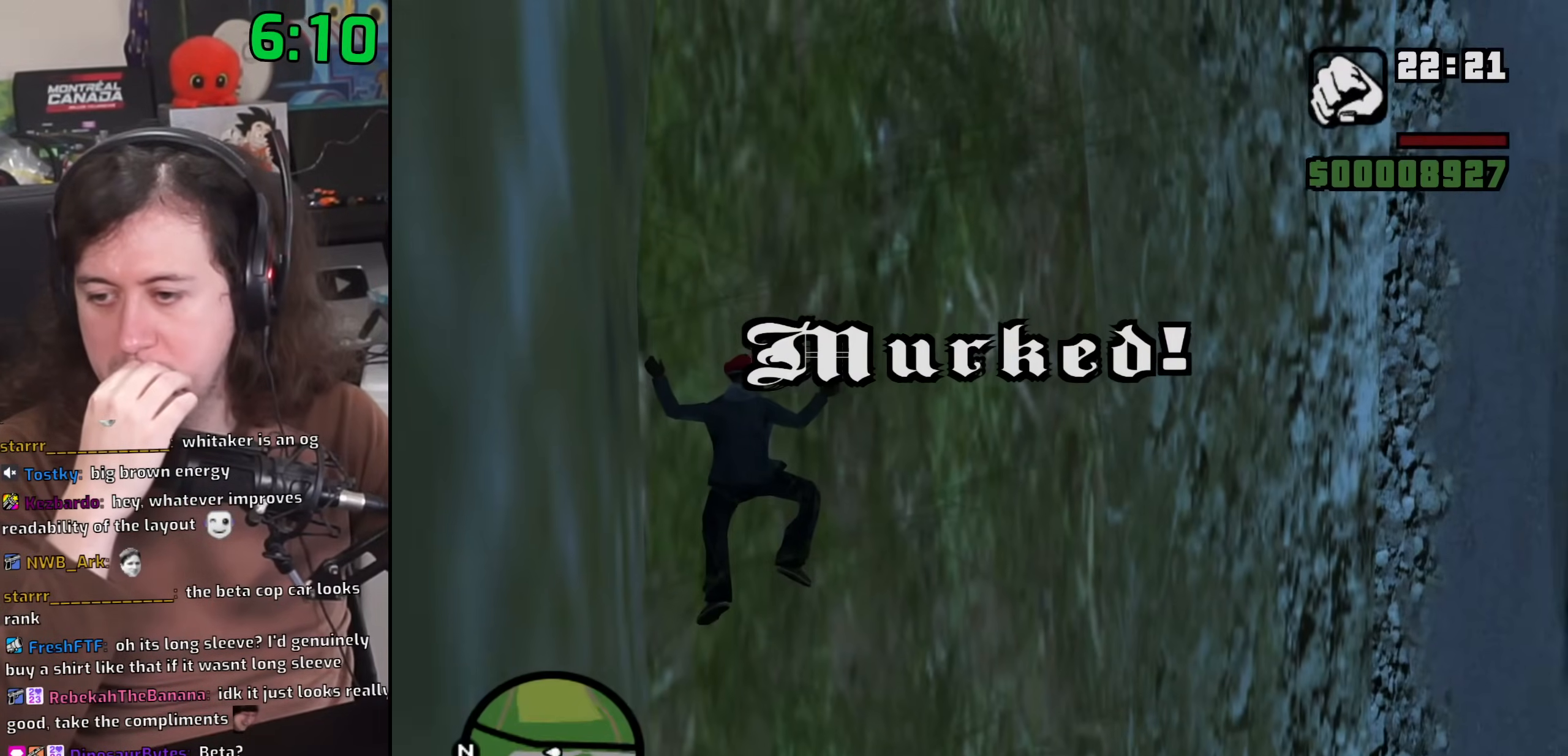
{"keys": ["space"], "mouse": [], "events": [[33, "d", "up"], [67, "a", "down"], [67, "w", "down"], [100, "space", "up"], [150, "a", "up"], [150, "w", "up"], [183, "d", "down"], [267, "d", "up"], [267, "space", "down"], [317, "a", "down"], [317, "w", "down"], [333, "space", "up"], [367, "w", "up"], [383, "a", "up"], [417, "d", "down"], [467, "space", "down"], [483, "d", "up"]]}
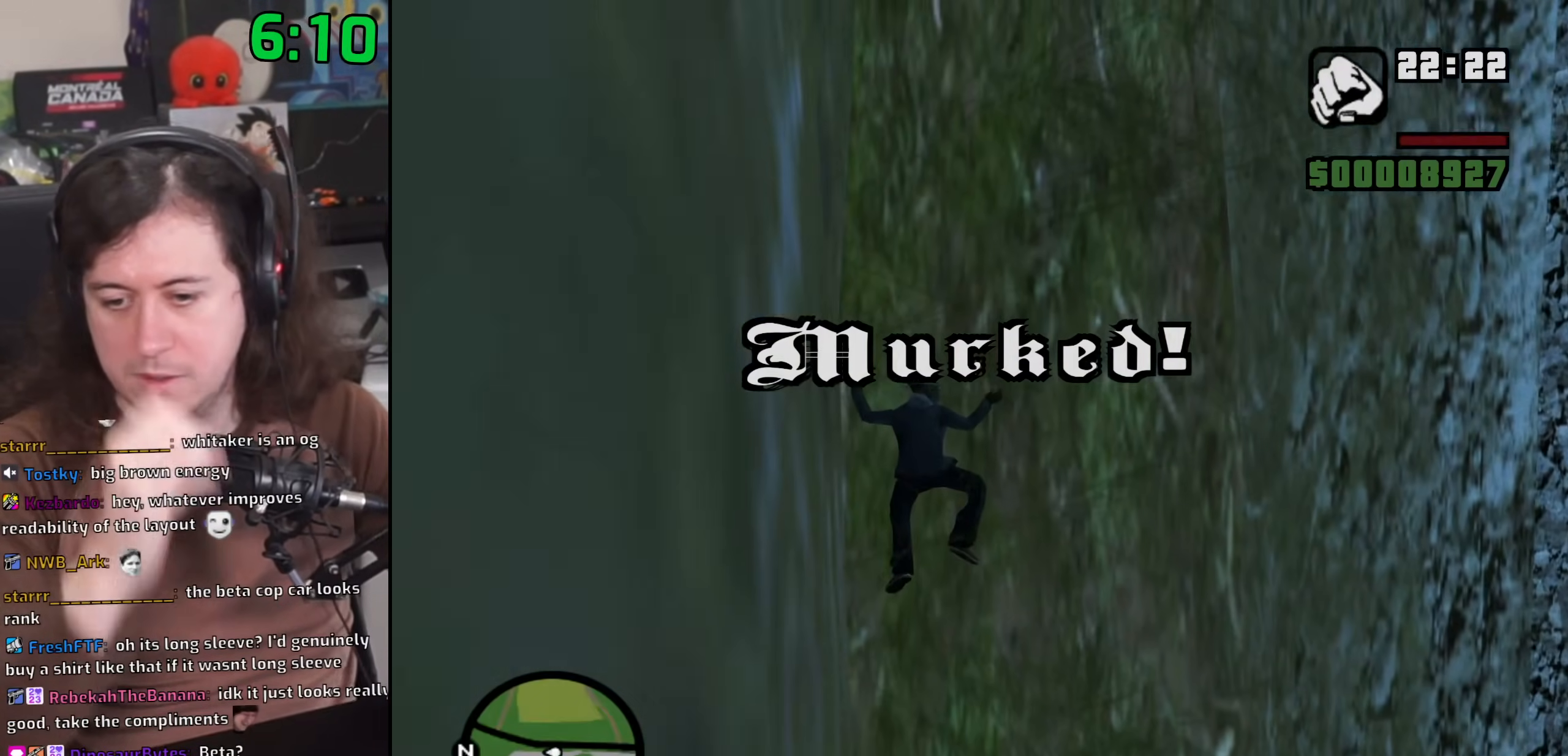
{"keys": ["a", "w"], "mouse": [], "events": [[33, "a", "down"], [33, "w", "down"], [67, "space", "up"], [100, "a", "up"], [117, "w", "up"], [133, "d", "down"], [183, "space", "down"], [200, "d", "up"], [233, "a", "down"], [233, "w", "down"], [283, "space", "up"], [333, "a", "up"], [333, "w", "up"], [350, "d", "down"], [417, "space", "down"], [450, "d", "up"], [467, "a", "down"], [467, "w", "down"], [500, "space", "up"]]}
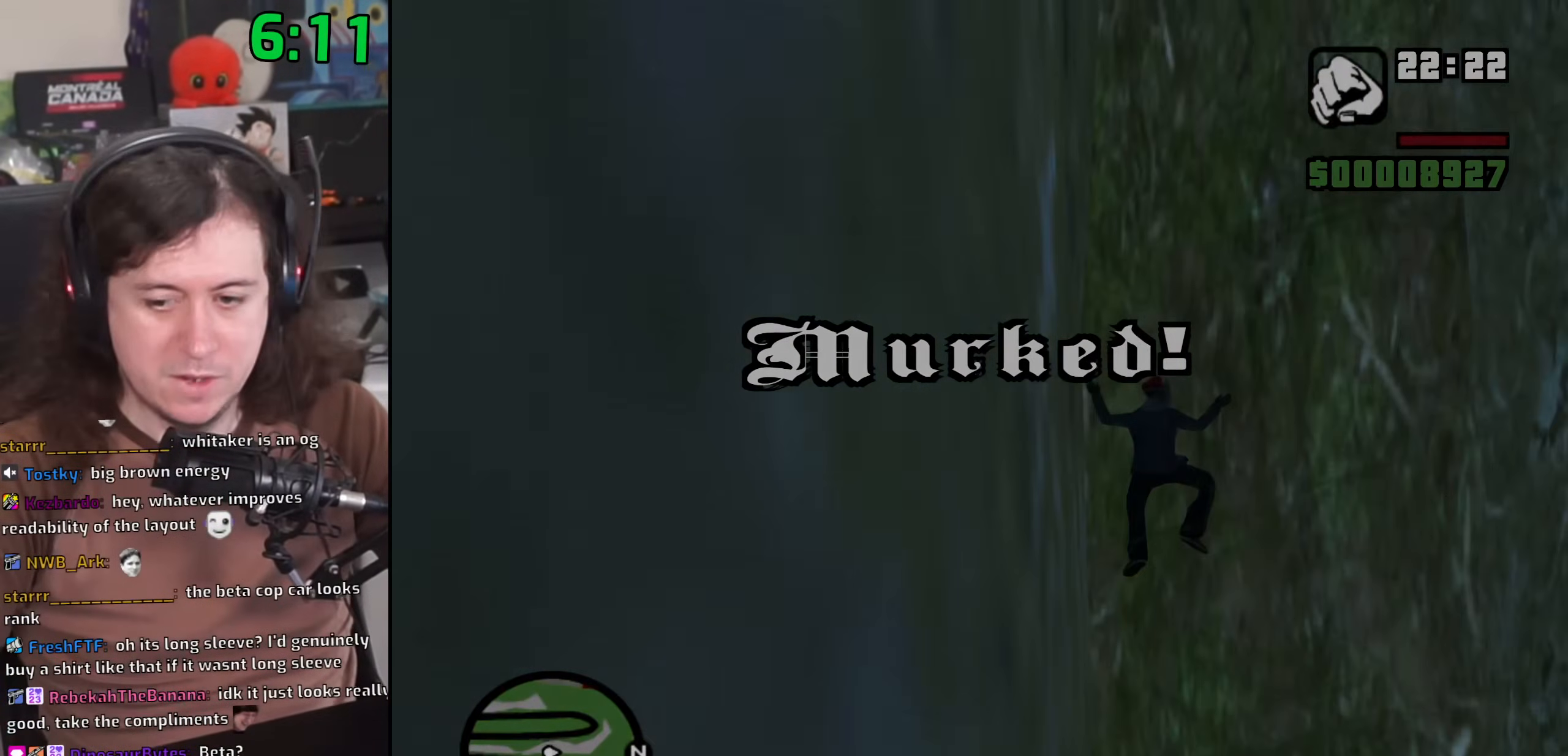
{"keys": ["w"], "mouse": [], "events": [[50, "a", "up"], [50, "w", "up"], [117, "space", "down"], [183, "w", "down"], [217, "space", "up"], [333, "space", "down"], [400, "space", "up"]]}
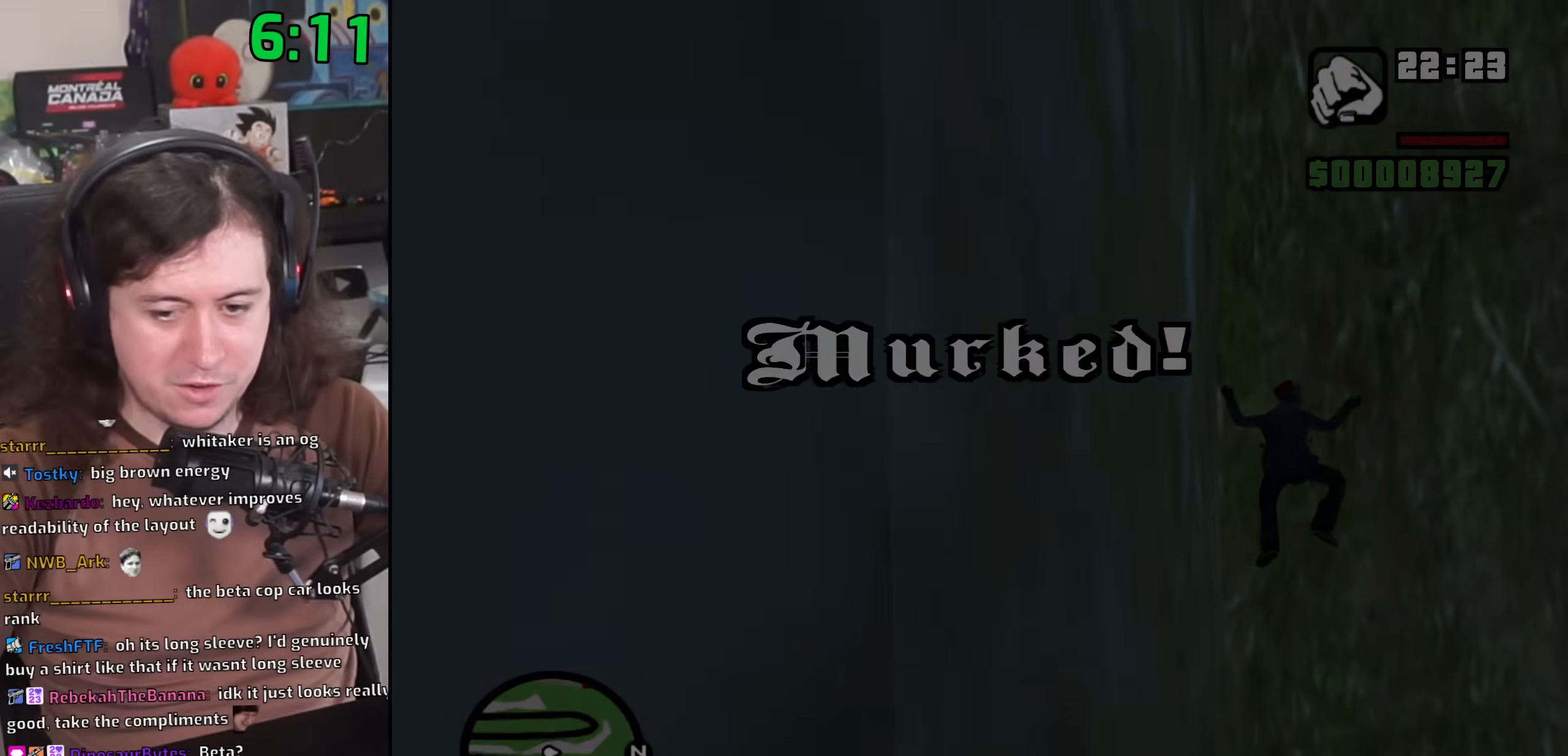
{"keys": ["w"], "mouse": [], "events": [[17, "space", "down"], [100, "space", "up"], [233, "space", "down"], [300, "space", "up"], [417, "space", "down"], [500, "space", "up"]]}
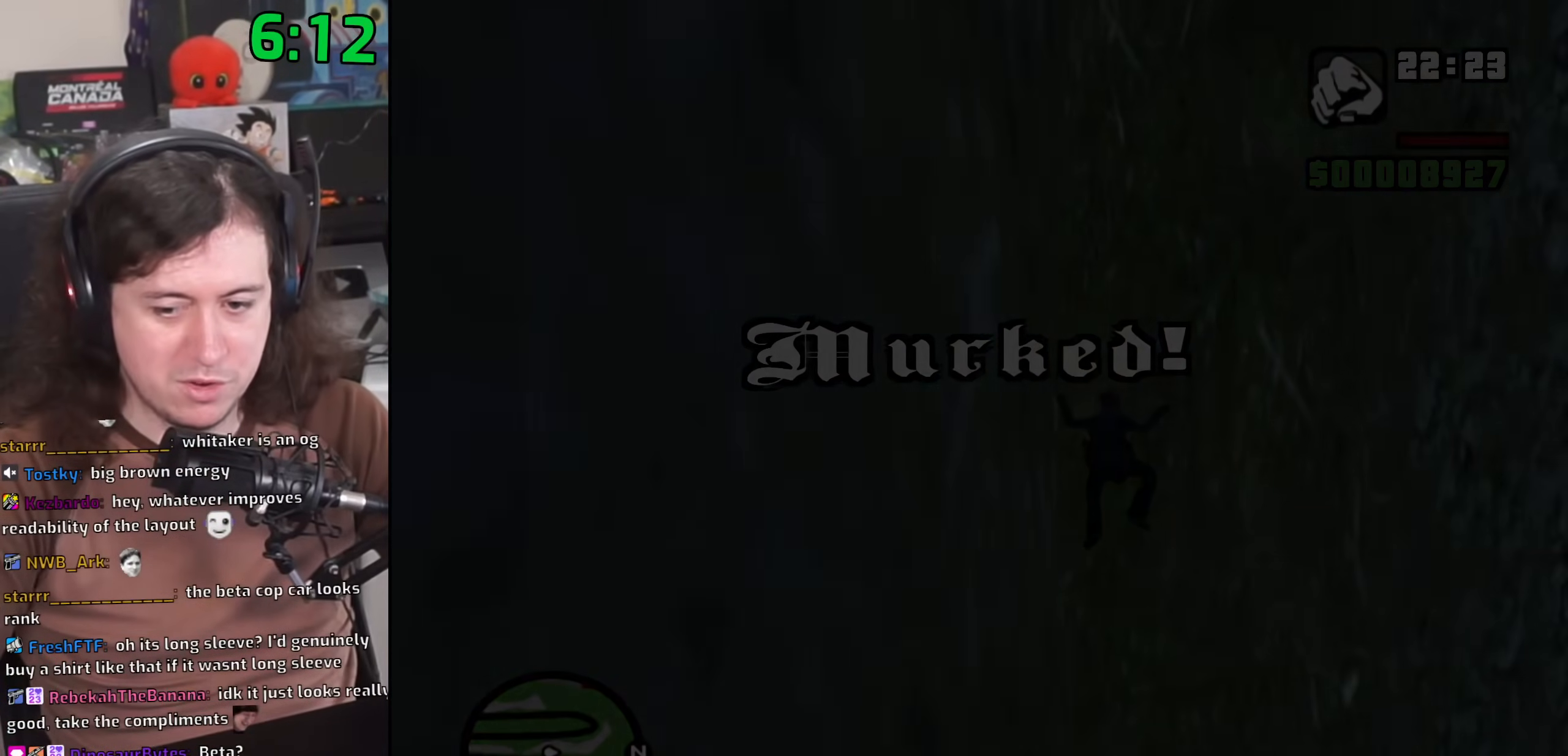
{"keys": ["w"], "mouse": [], "events": [[117, "space", "down"], [200, "space", "up"], [317, "space", "down"], [400, "space", "up"]]}
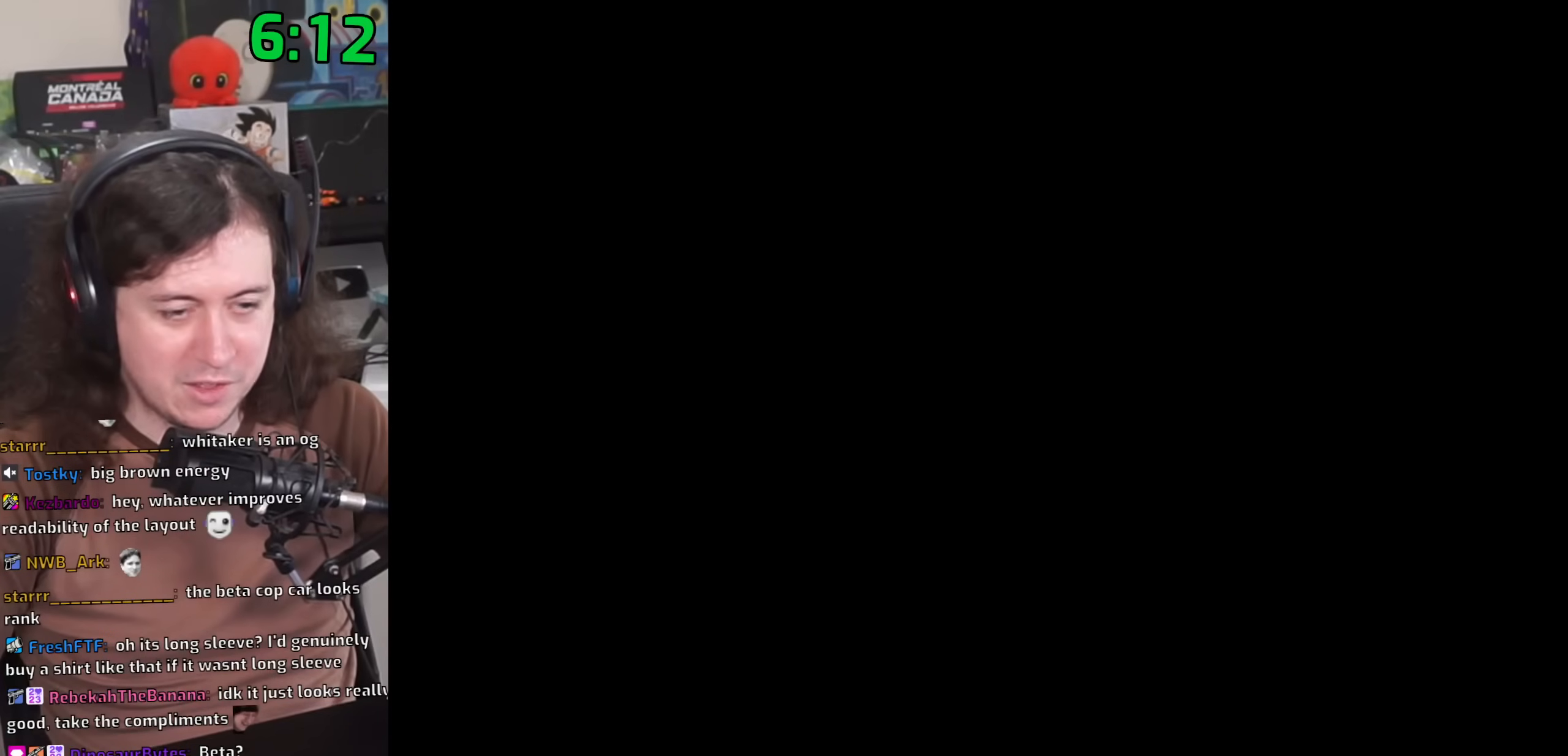
{"keys": ["space", "w"], "mouse": [], "events": [[33, "space", "down"], [100, "space", "up"], [267, "space", "down"], [350, "space", "up"], [433, "space", "down"]]}
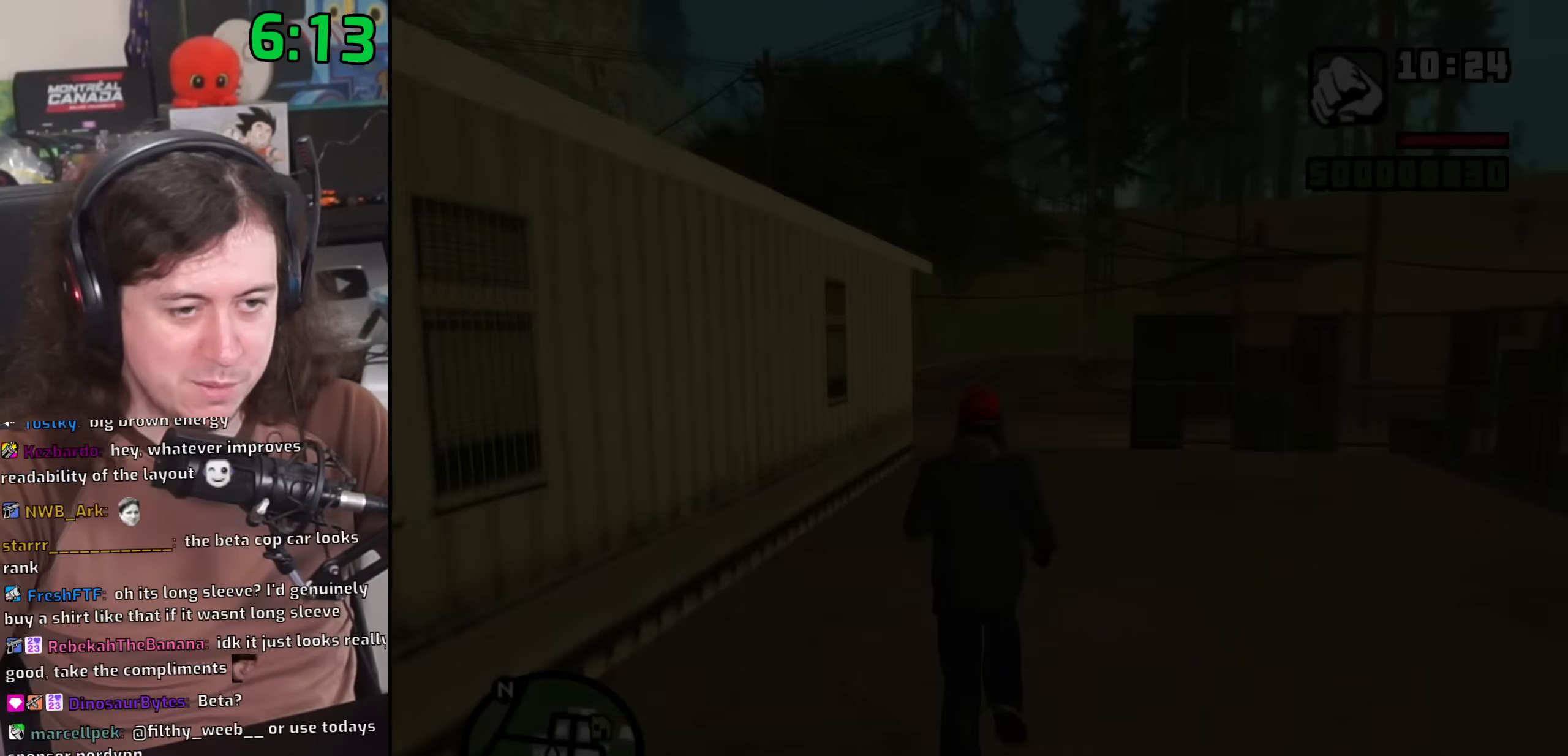
{"keys": ["w"], "mouse": [], "events": [[33, "space", "up"], [133, "space", "down"], [233, "space", "up"], [350, "space", "down"], [433, "space", "up"]]}
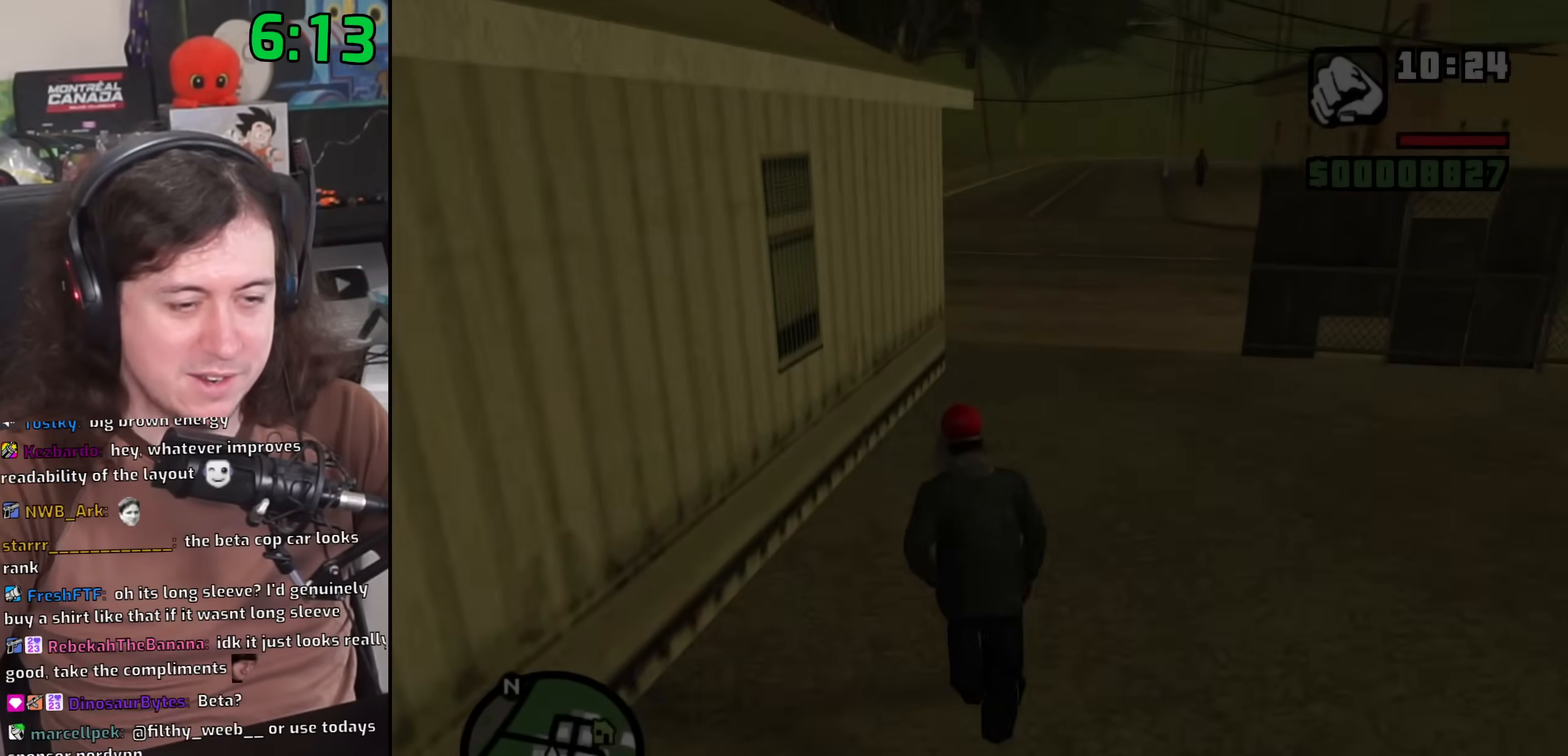
{"keys": ["space", "w"], "mouse": [], "events": [[50, "space", "down"], [133, "space", "up"], [250, "space", "down"], [333, "space", "up"], [467, "space", "down"]]}
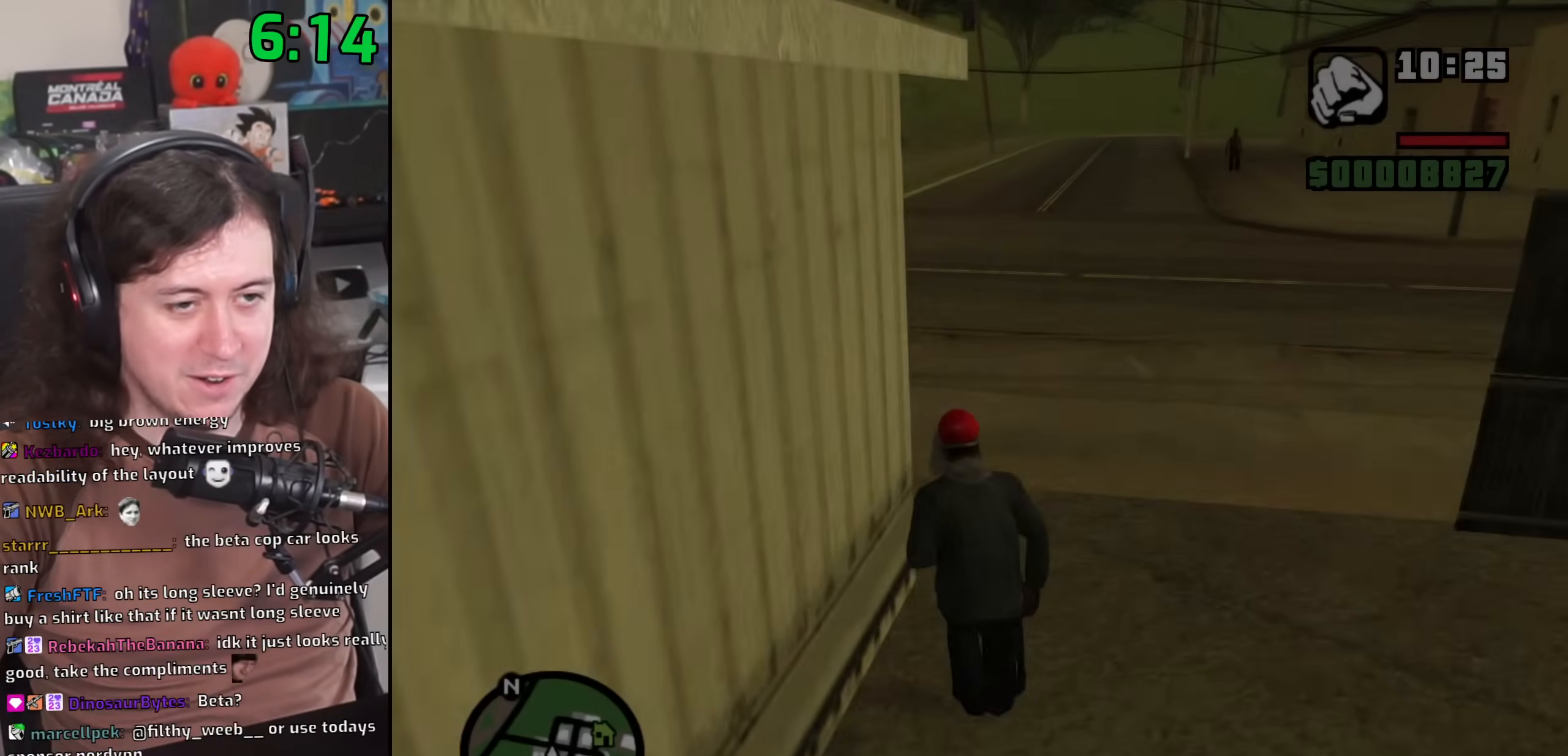
{"keys": ["w"], "mouse": [], "events": [[33, "space", "up"], [167, "space", "down"], [250, "space", "up"], [367, "space", "down"], [450, "space", "up"]]}
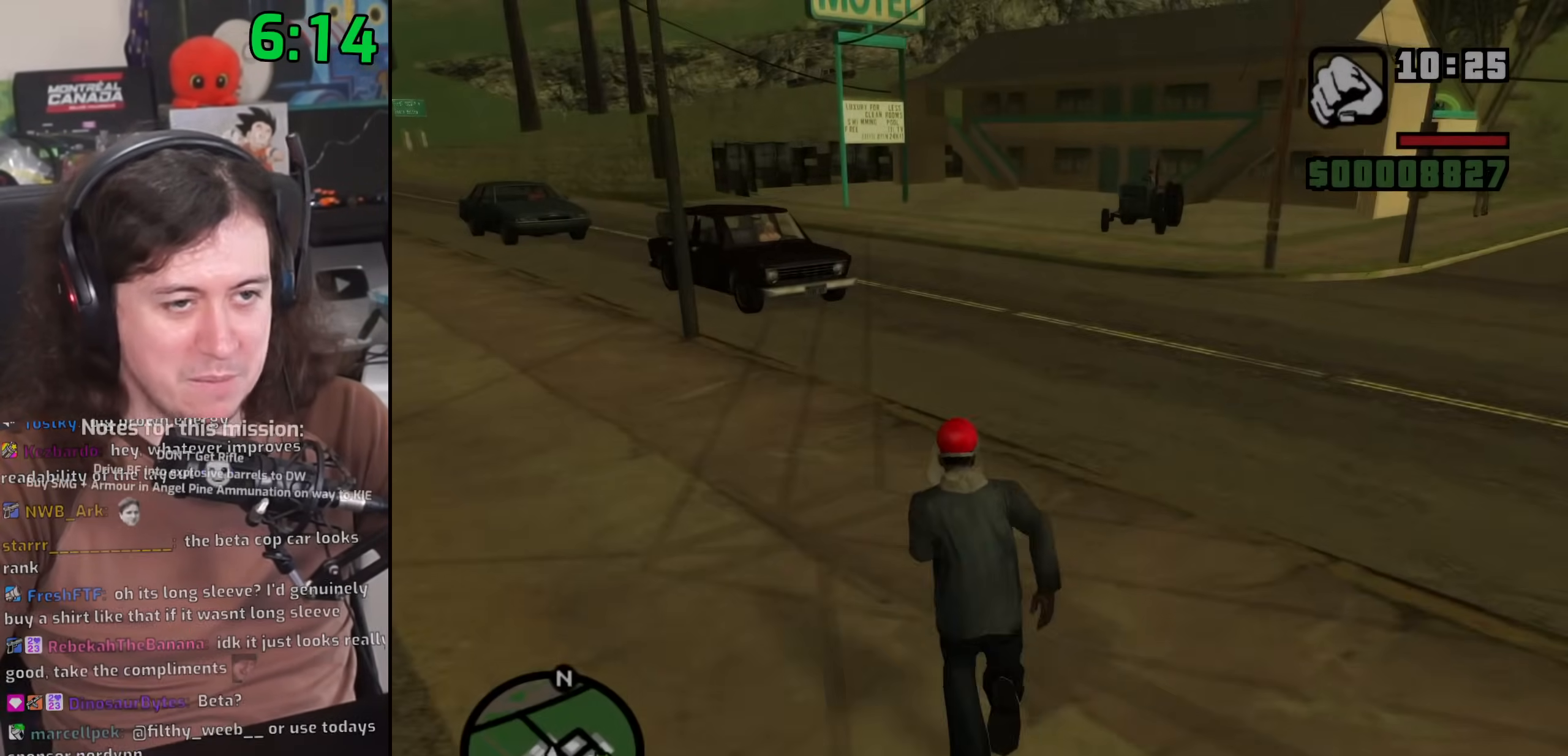
{"keys": ["space", "w"], "mouse": [], "events": [[67, "space", "down"], [150, "space", "up"], [267, "space", "down"], [367, "space", "up"], [467, "space", "down"]]}
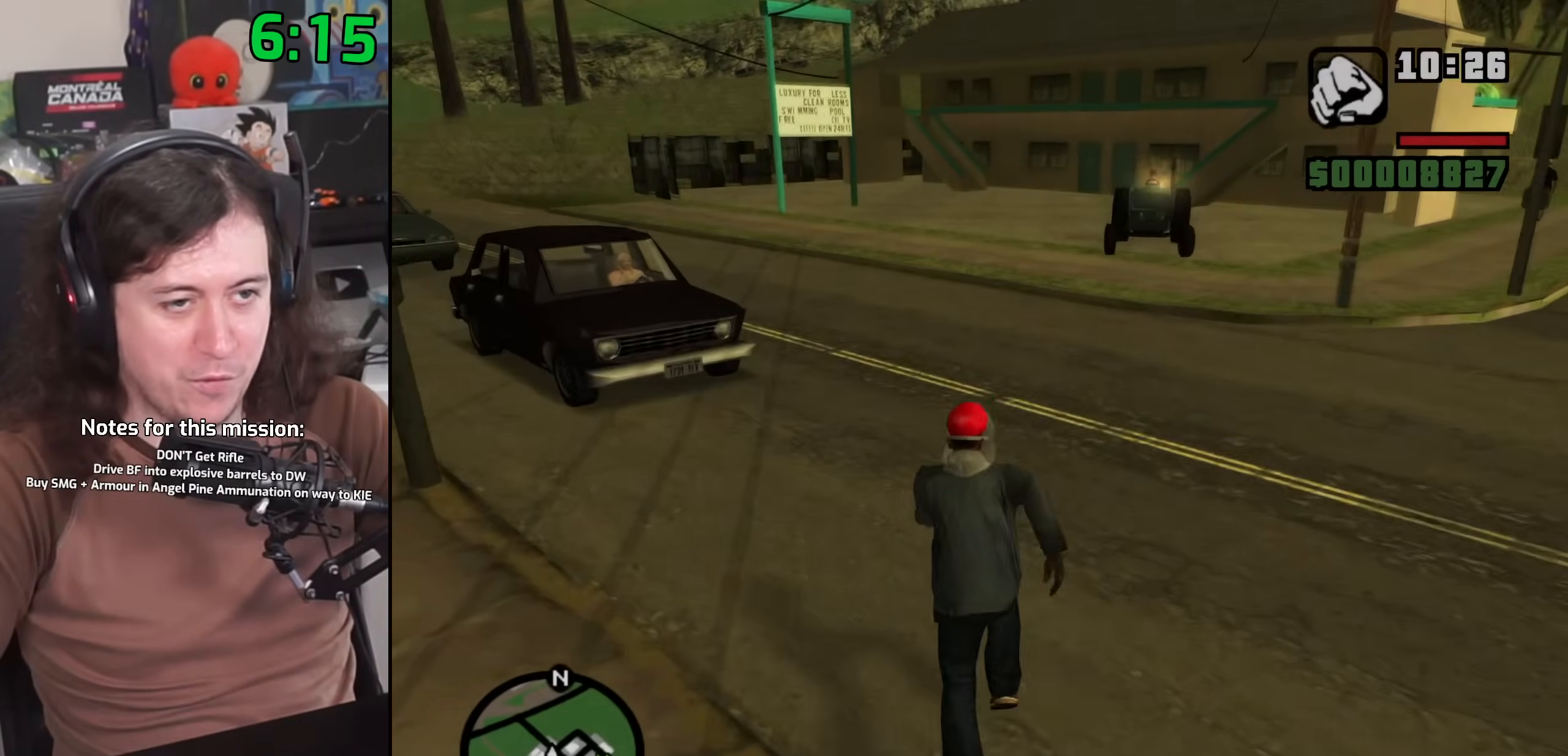
{"keys": ["w"], "mouse": [], "events": [[67, "space", "up"], [167, "space", "down"], [233, "space", "up"], [350, "space", "down"], [433, "space", "up"]]}
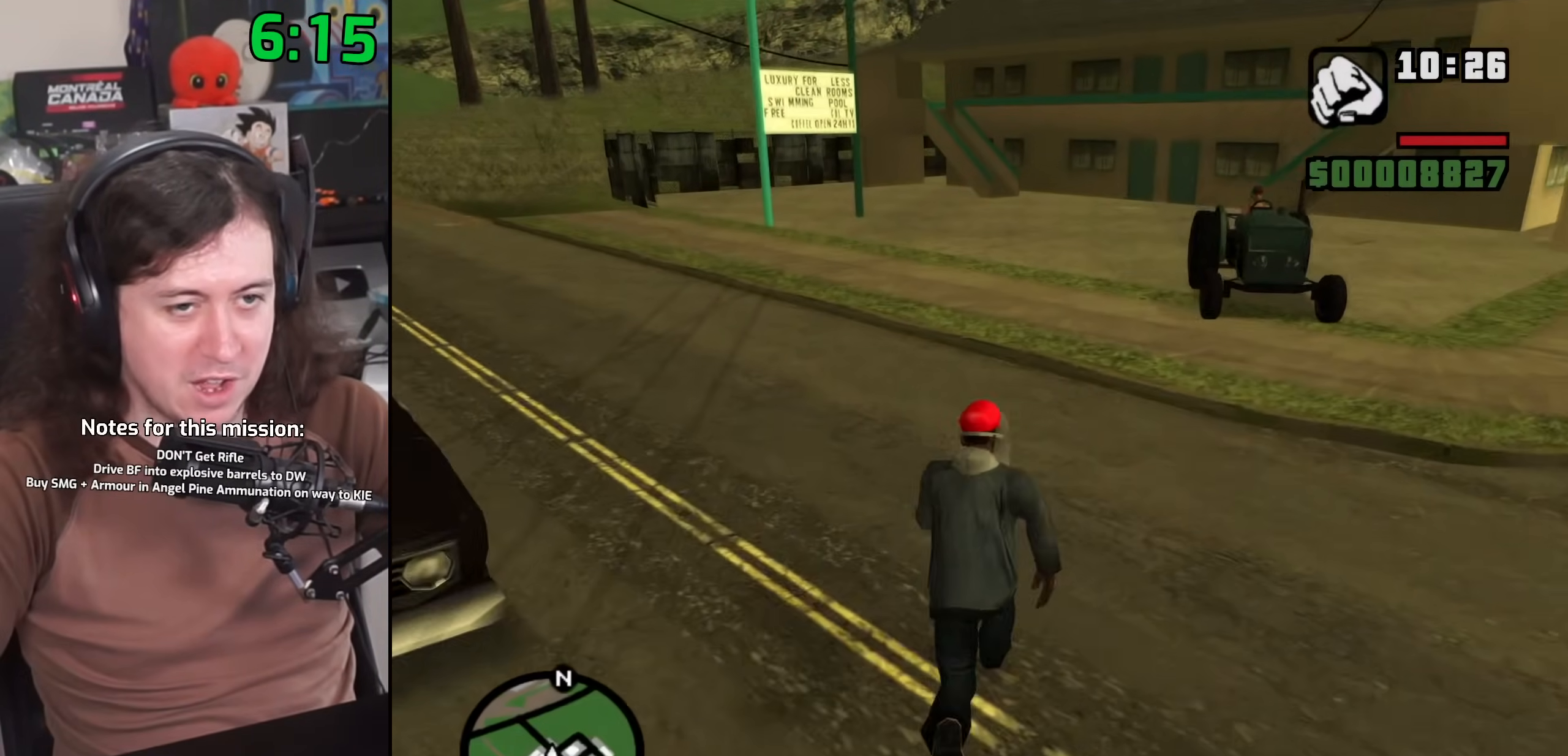
{"keys": ["4", "w"], "mouse": [], "events": [[50, "space", "down"], [133, "space", "up"], [233, "space", "down"], [283, "space", "up"], [300, "4", "down"], [417, "4", "up"], [500, "4", "down"]]}
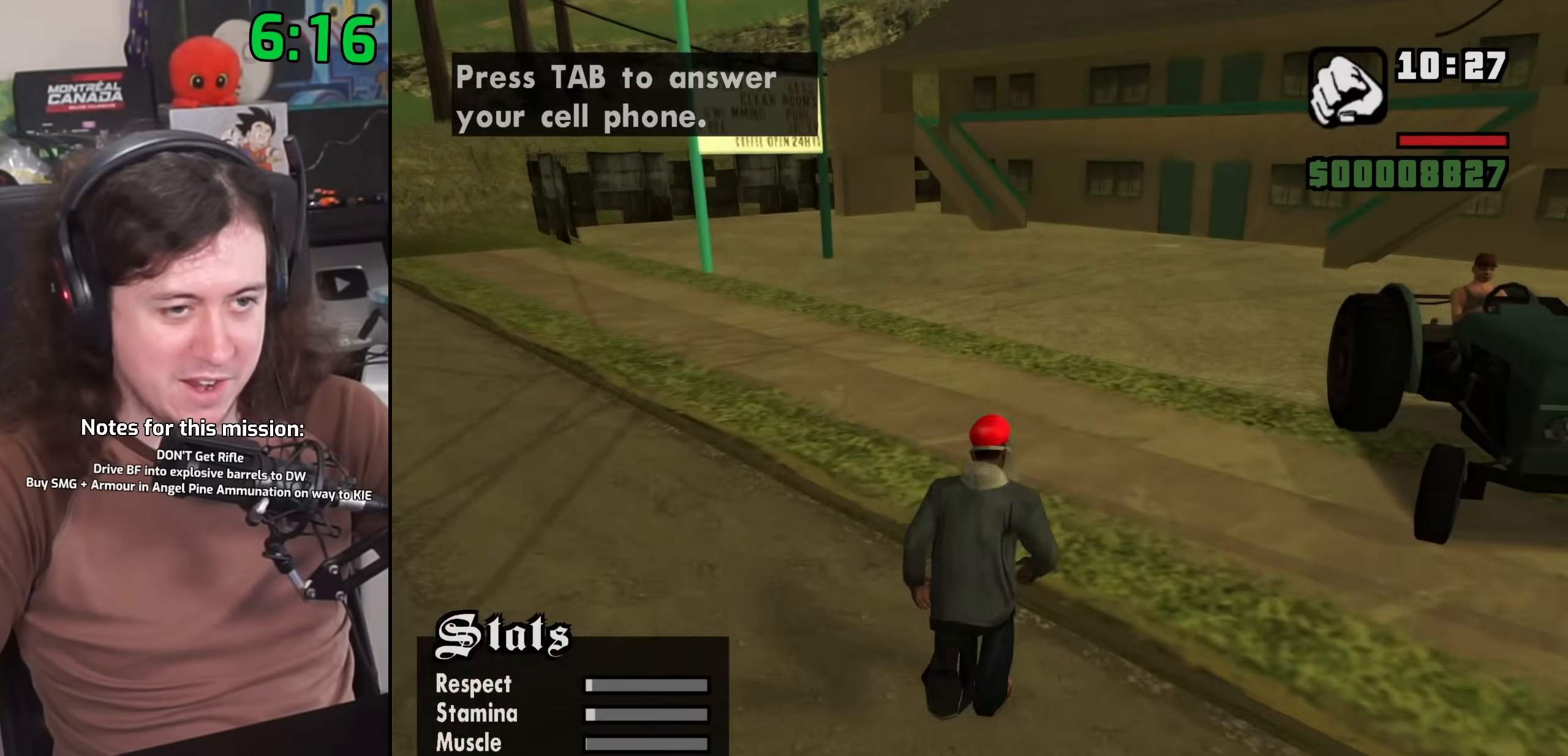
{"keys": ["f", "w"], "mouse": [], "events": [[100, "4", "up"], [167, "4", "down"], [283, "4", "up"], [367, "f", "down"]]}
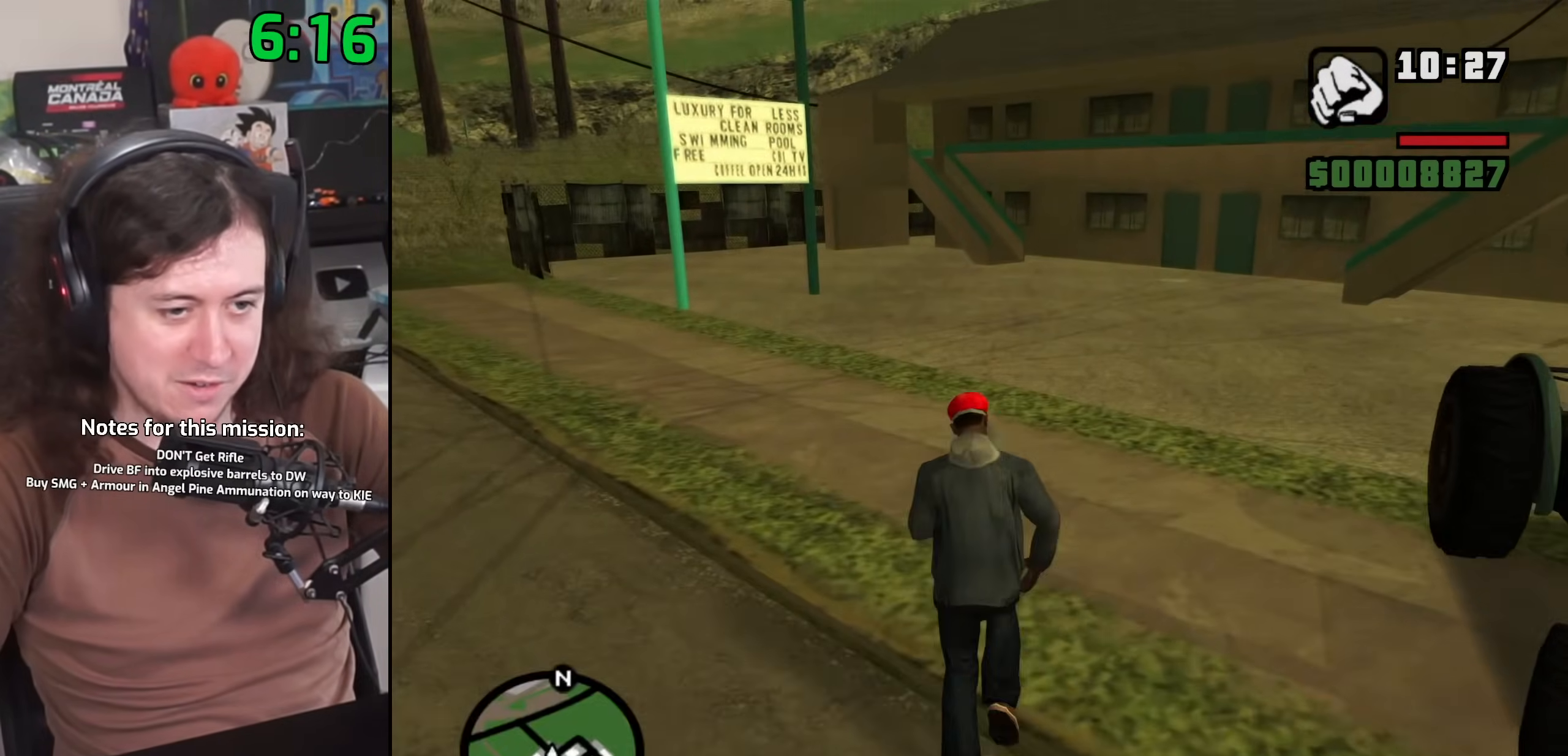
{"keys": ["f", "w"], "mouse": [], "events": []}
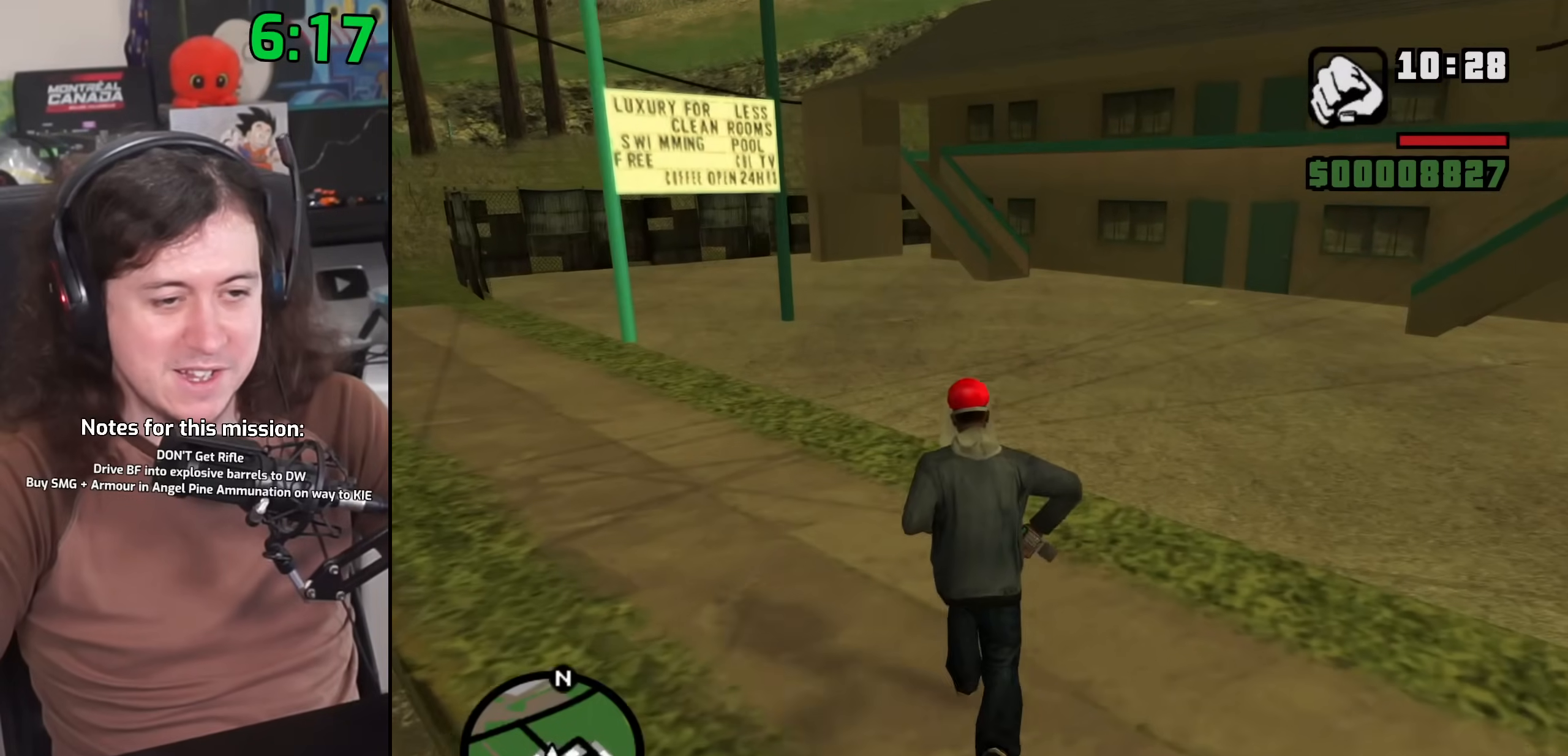
{"keys": ["f", "w"], "mouse": [], "events": []}
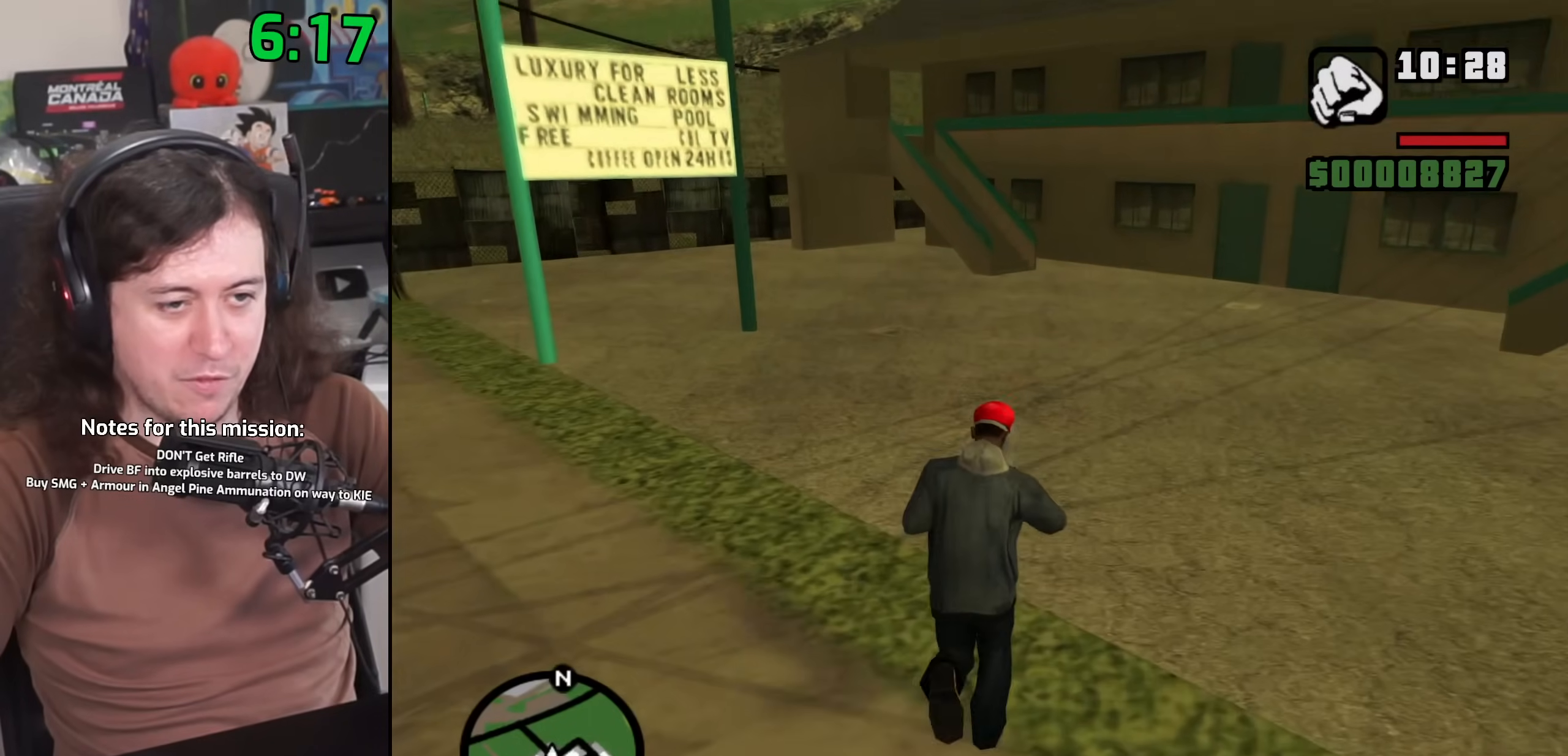
{"keys": ["f", "w"], "mouse": [], "events": []}
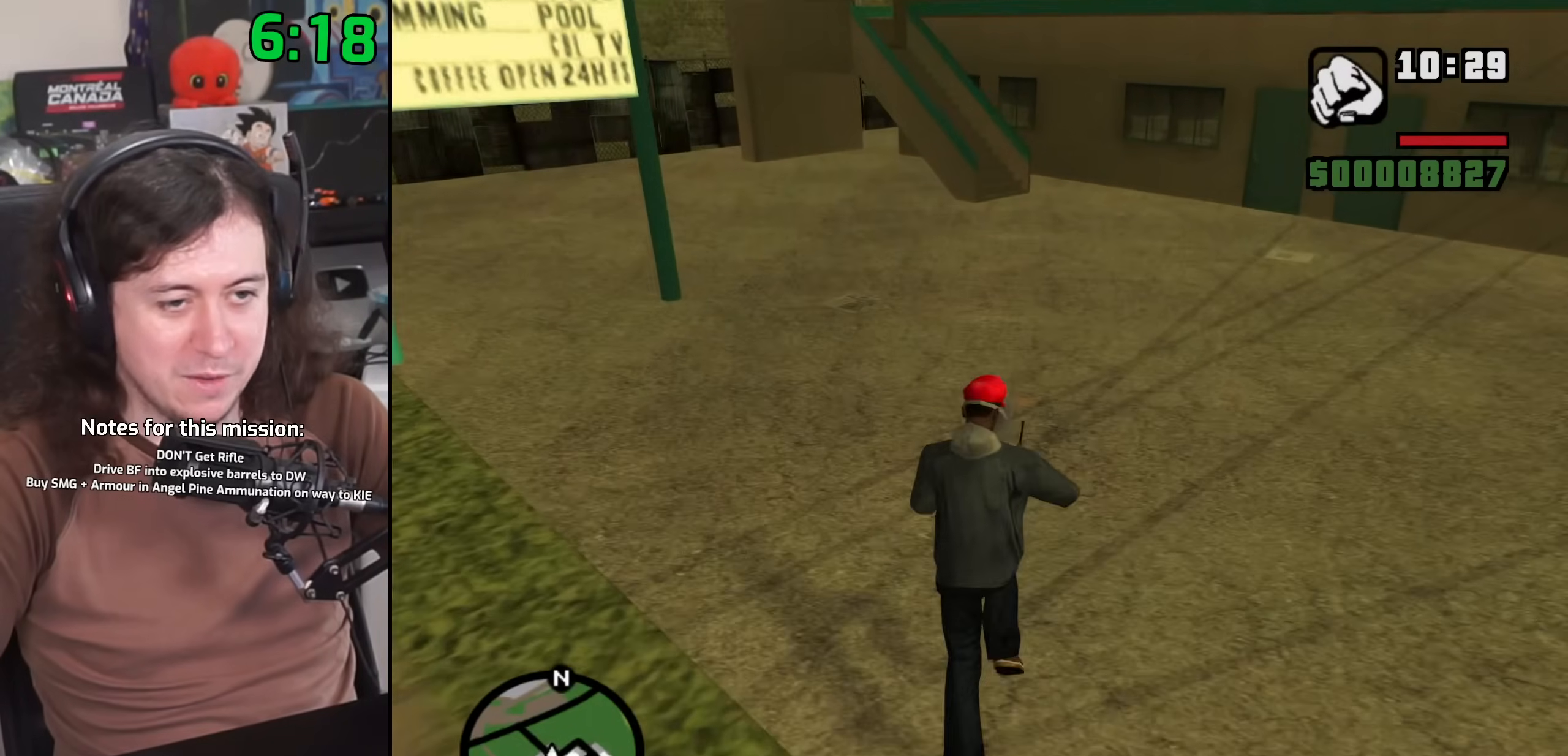
{"keys": ["w"], "mouse": [], "events": [[417, "f", "up"]]}
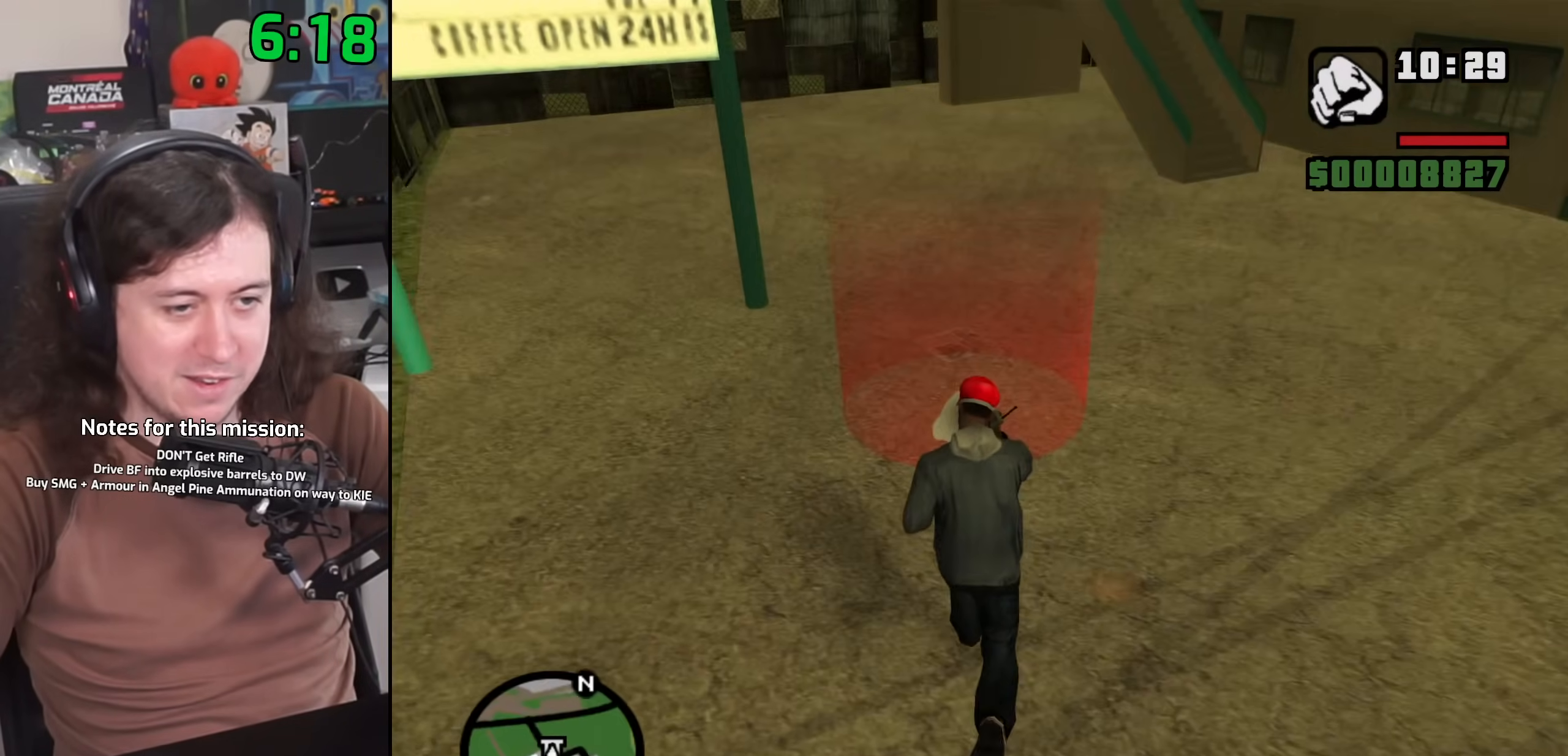
{"keys": [], "mouse": [], "events": [[300, "w", "up"]]}
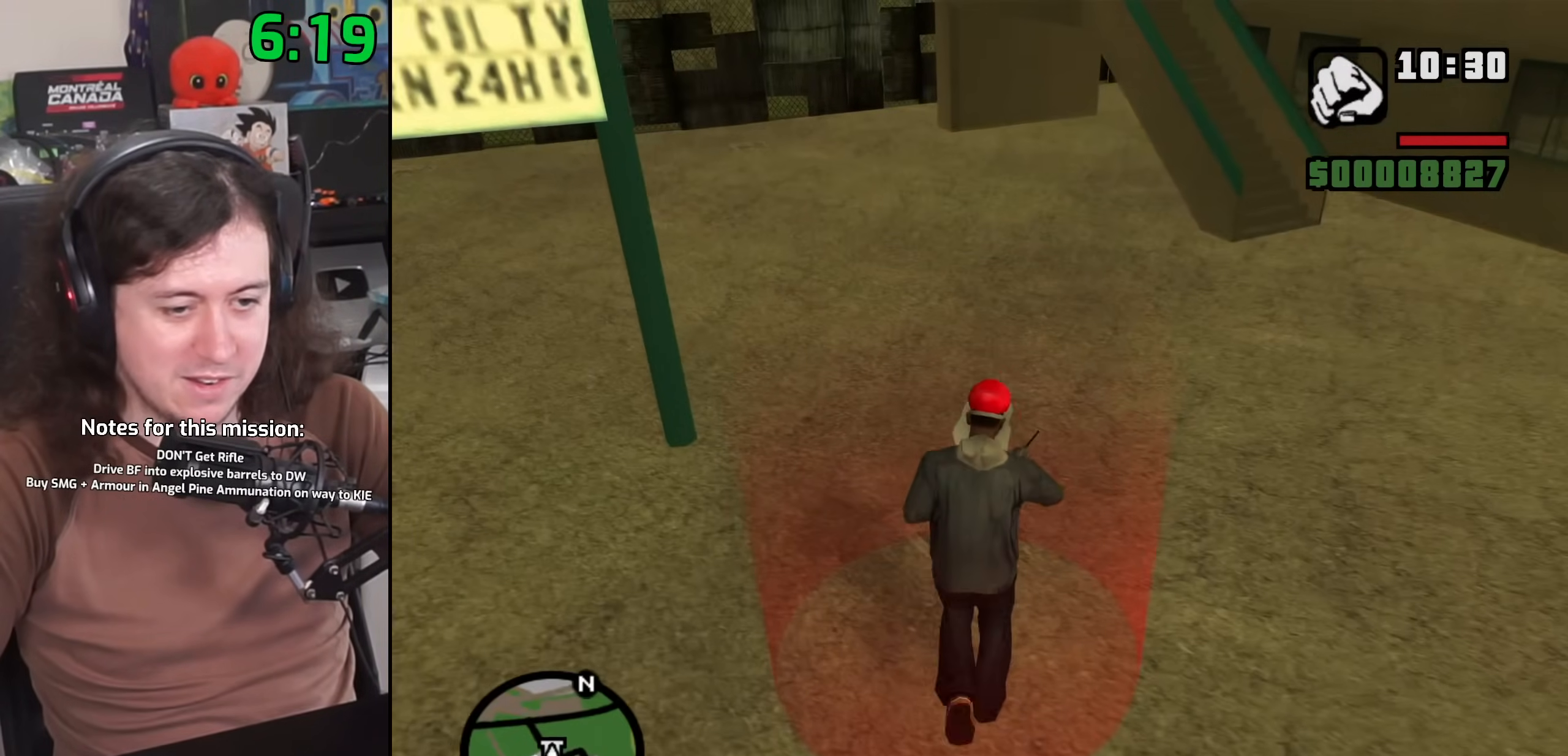
{"keys": [], "mouse": [], "events": [[200, "s", "down"], [250, "s", "up"]]}
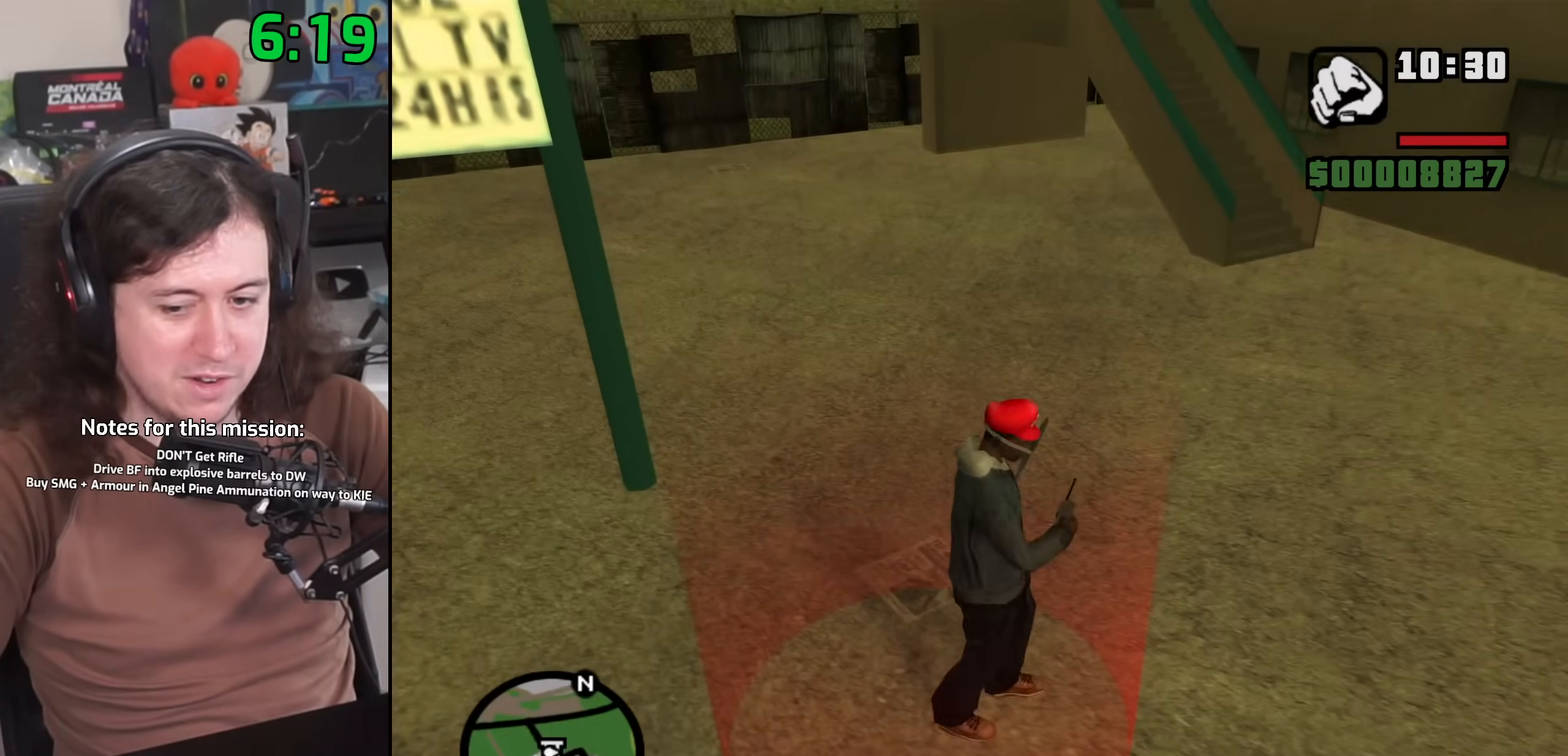
{"keys": [], "mouse": [], "events": []}
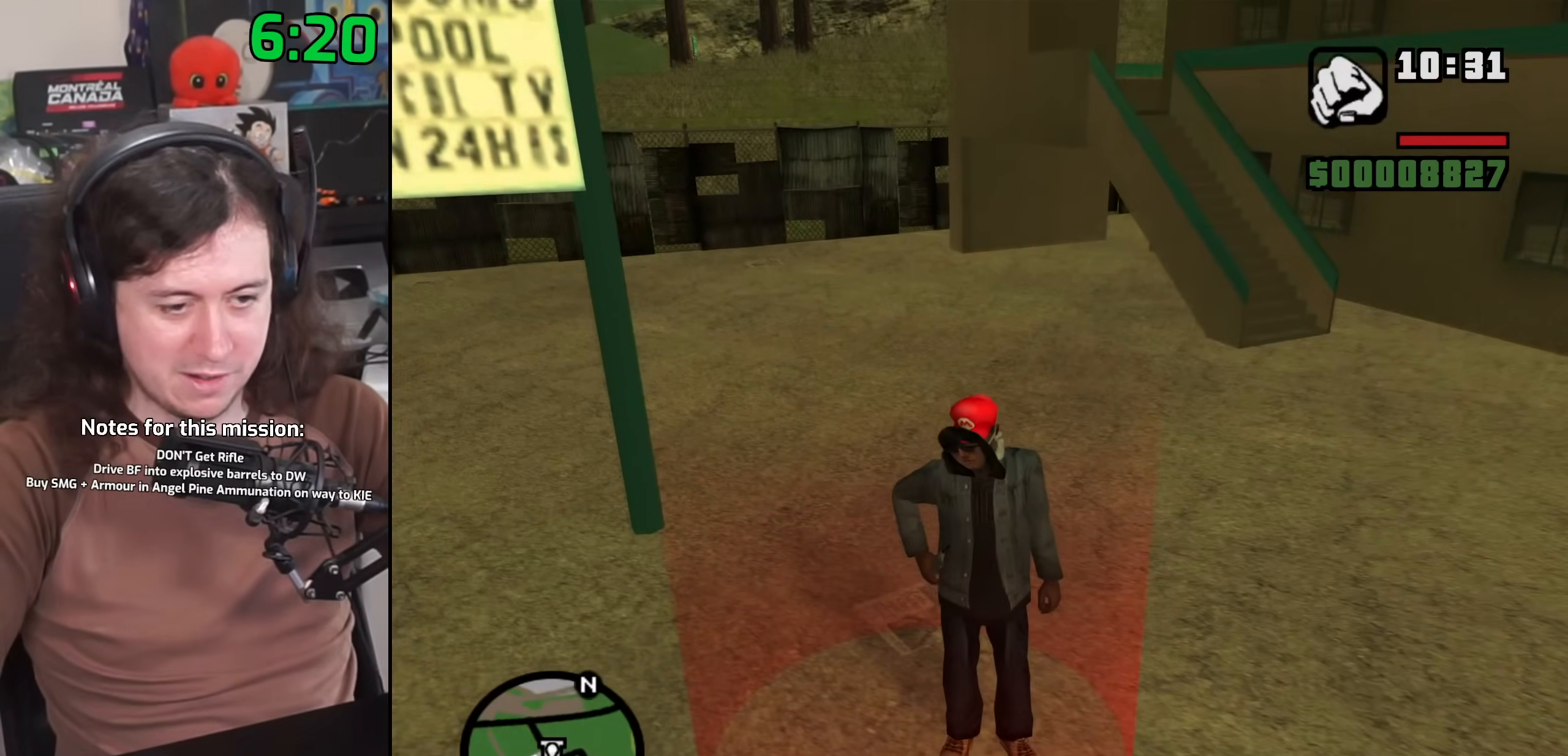
{"keys": ["a"], "mouse": [], "events": [[483, "a", "down"]]}
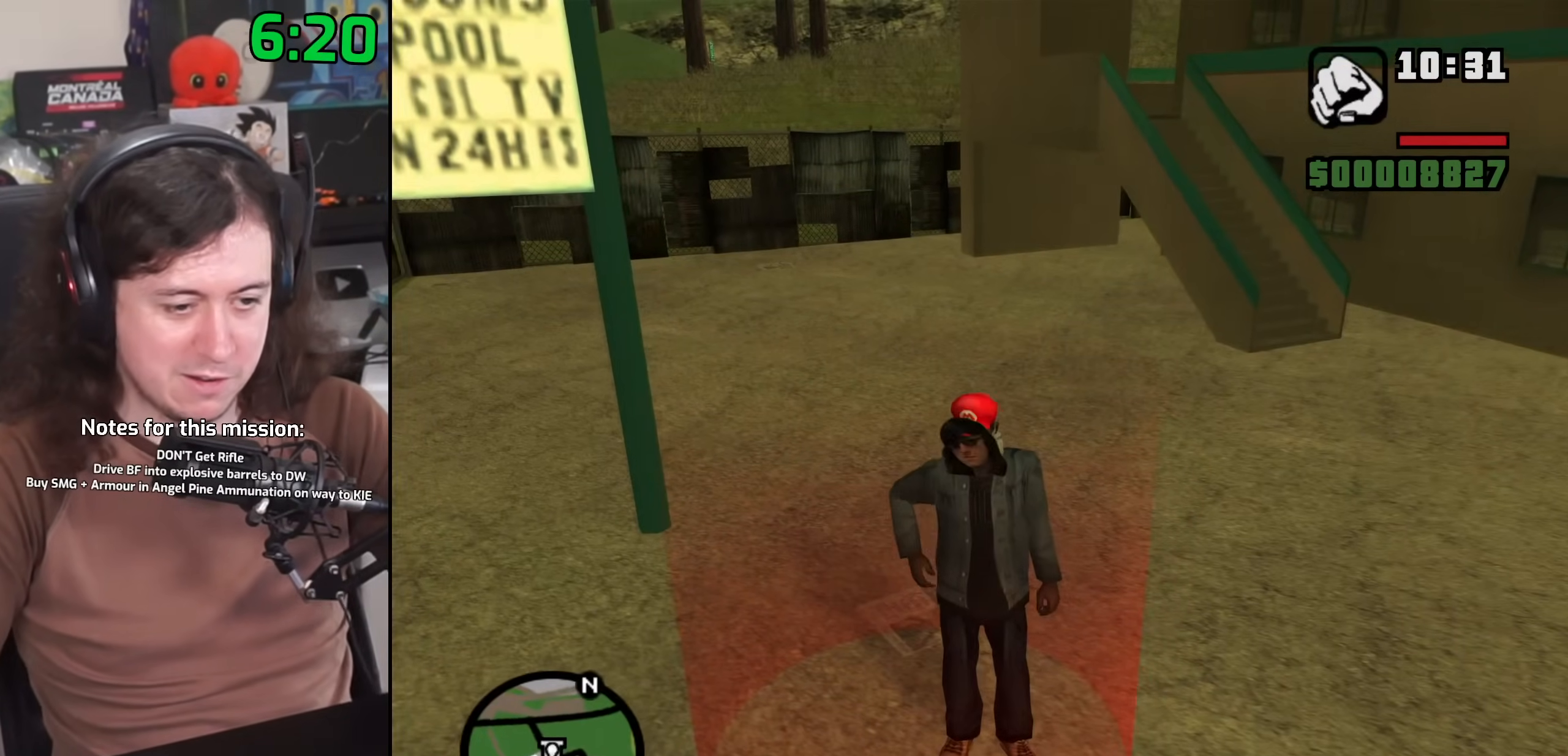
{"keys": [], "mouse": [], "events": [[83, "a", "up"], [100, "d", "down"], [167, "d", "up"], [167, "space", "down"], [200, "w", "down"], [217, "a", "down"], [233, "space", "up"], [267, "a", "up"], [283, "w", "up"], [333, "d", "down"], [350, "space", "down"], [383, "d", "up"], [417, "a", "down"], [417, "w", "down"], [433, "space", "up"], [483, "a", "up"], [500, "w", "up"]]}